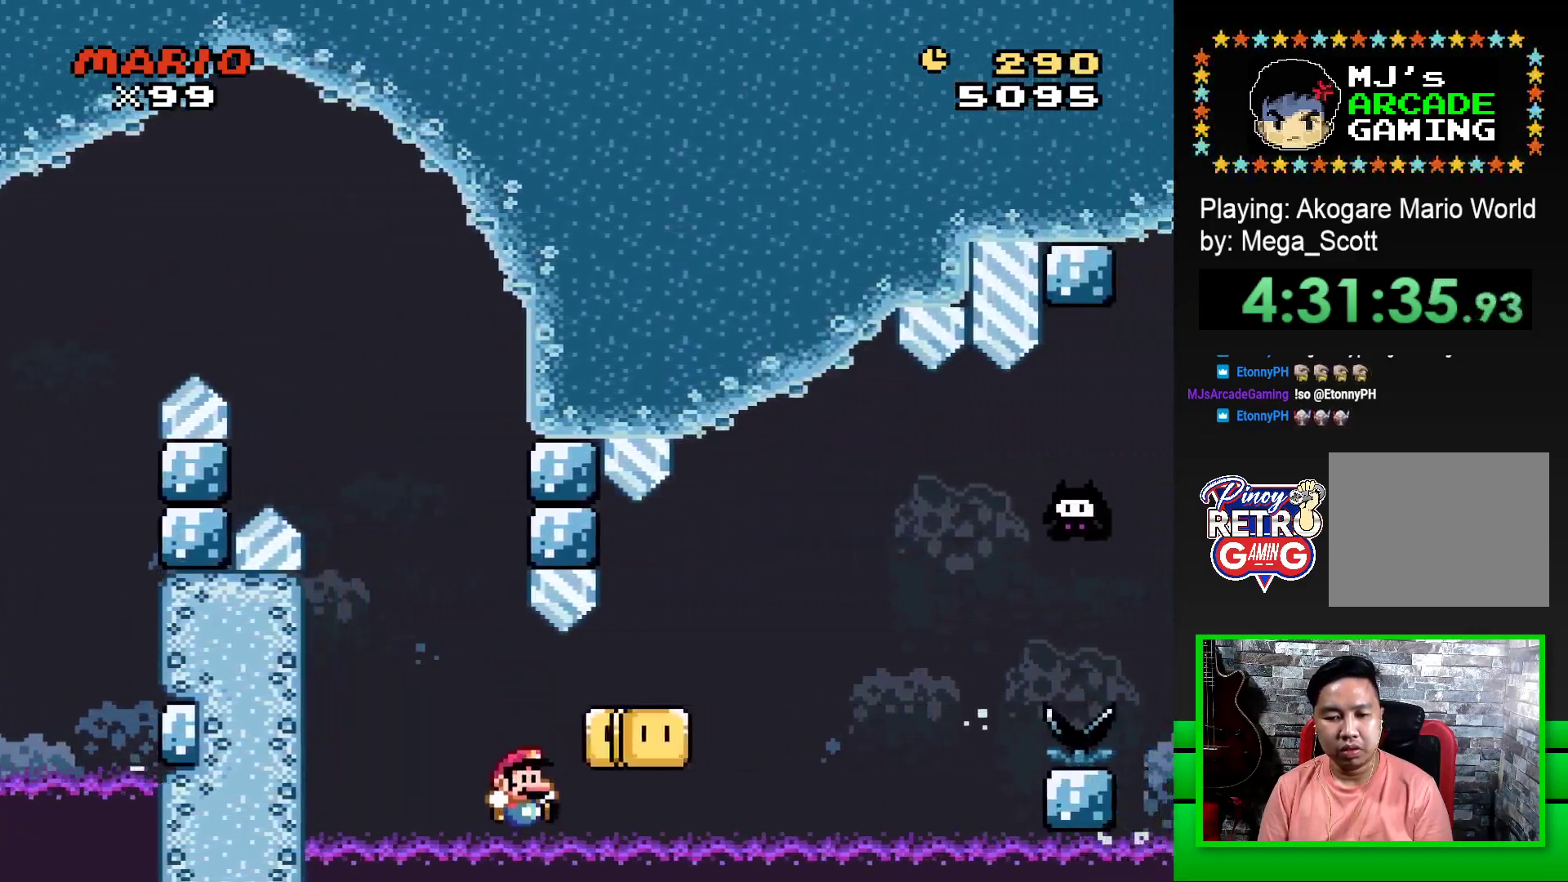
Gameplay with a controller (PlayStation layout); each line is a JSON object with the inputs held at the frame after it. "events" lists button and stick changes between this image and that frame as [ms after this image, input, new state], when the widget could be followed in between. Not read: left_stick right_stick.
{"buttons": [], "events": [[33, "DPAD_LEFT", "down"], [167, "DPAD_LEFT", "up"], [250, "SQUARE", "up"], [400, "CROSS", "down"], [450, "CROSS", "up"]]}
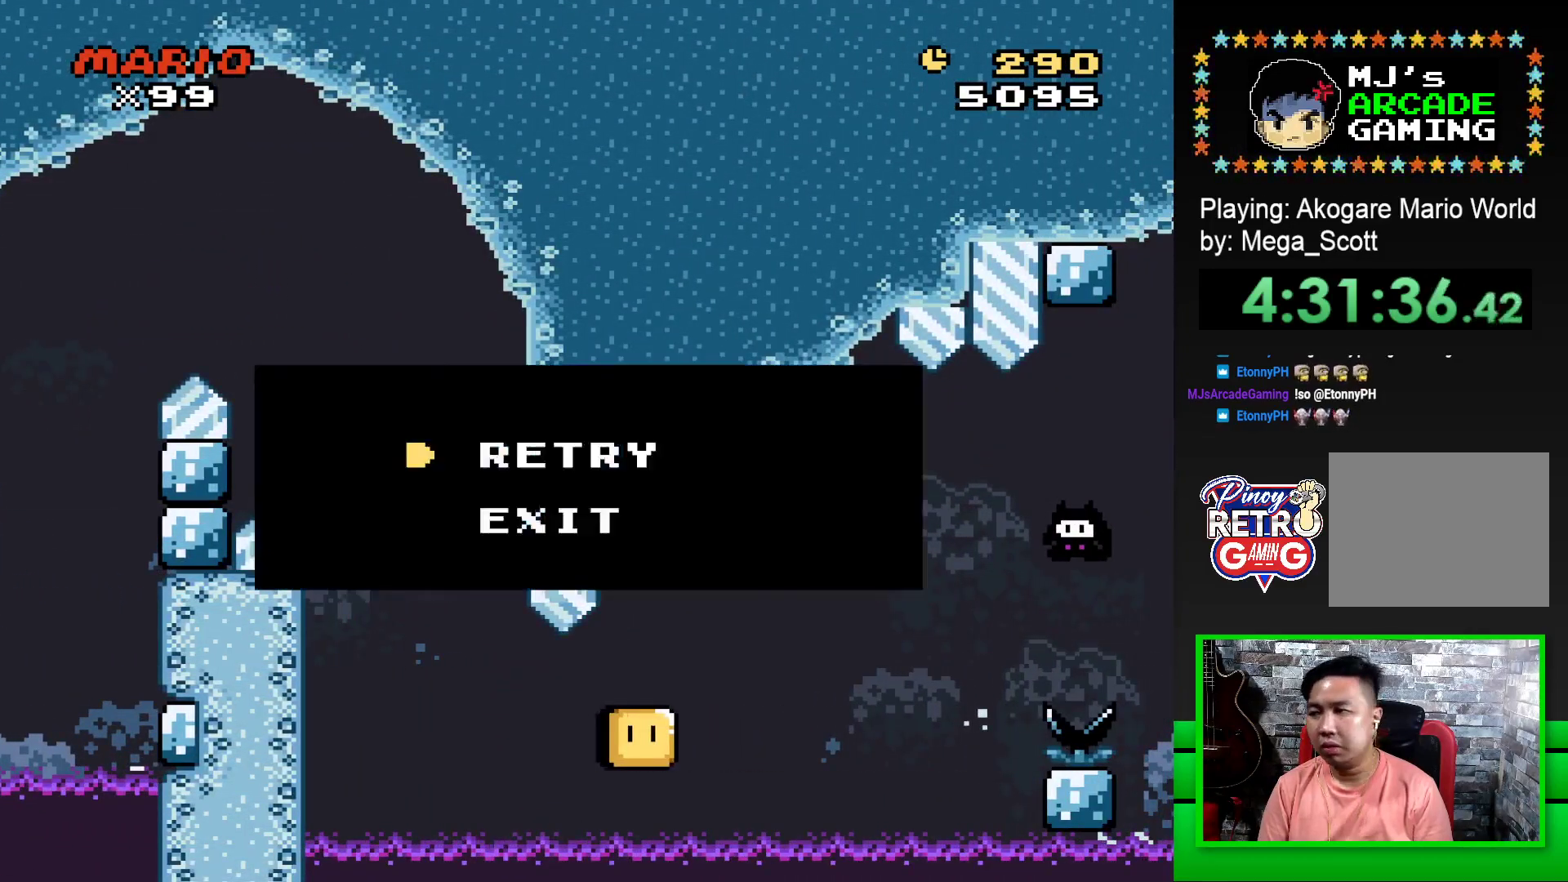
{"buttons": ["CROSS"], "events": [[33, "CROSS", "down"], [117, "CROSS", "up"], [183, "CROSS", "down"], [300, "CROSS", "up"], [367, "CROSS", "down"], [433, "CROSS", "up"], [500, "CROSS", "down"]]}
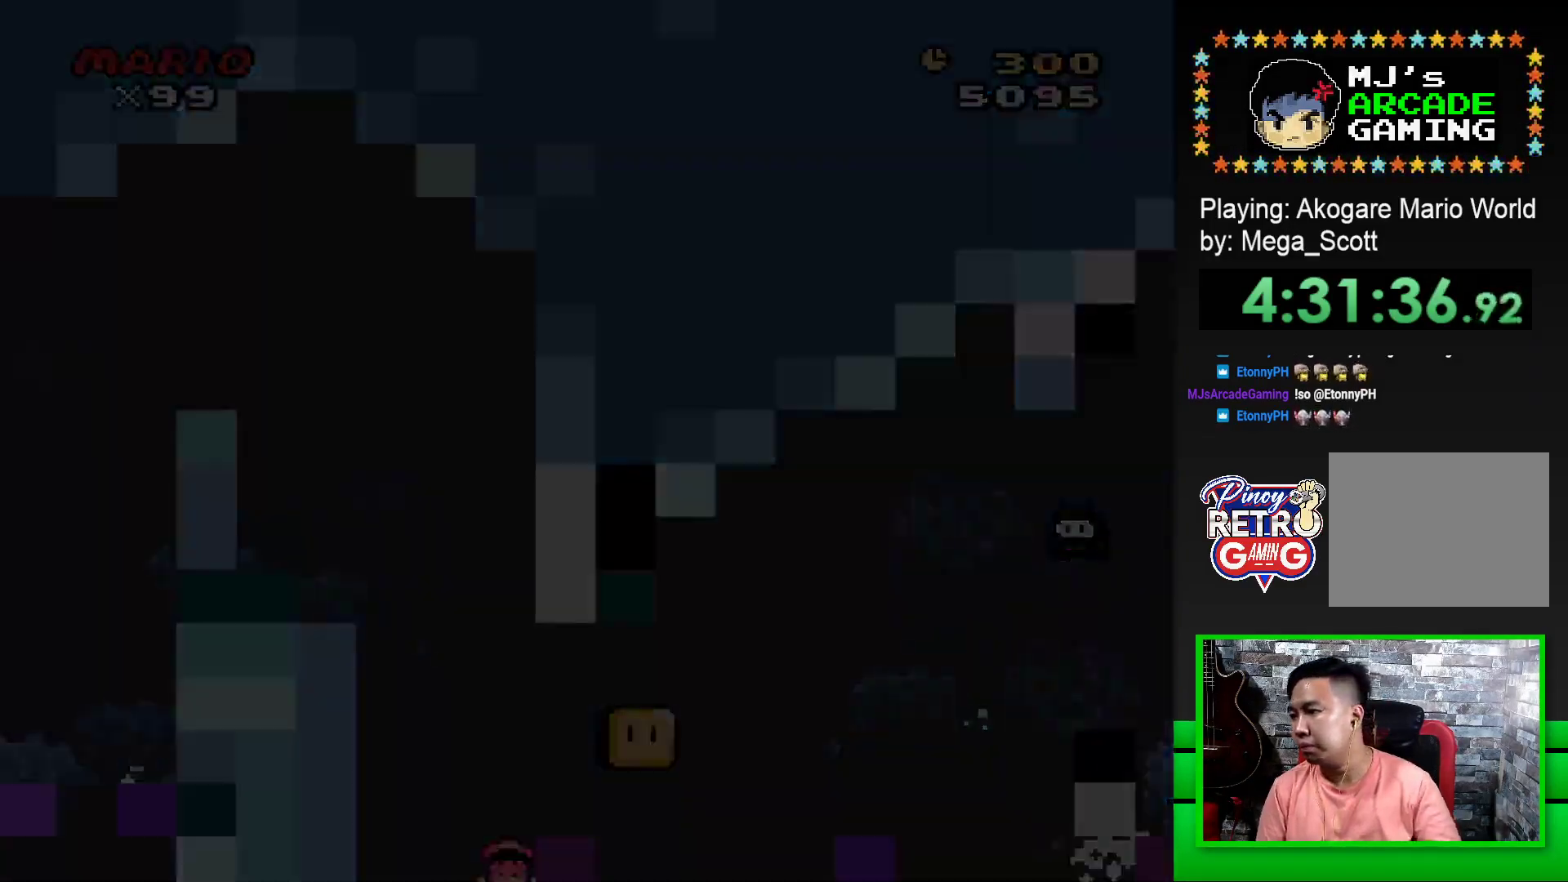
{"buttons": ["CROSS"], "events": [[83, "CROSS", "up"], [150, "CROSS", "down"], [217, "CROSS", "up"], [300, "CROSS", "down"], [383, "CROSS", "up"], [450, "CROSS", "down"]]}
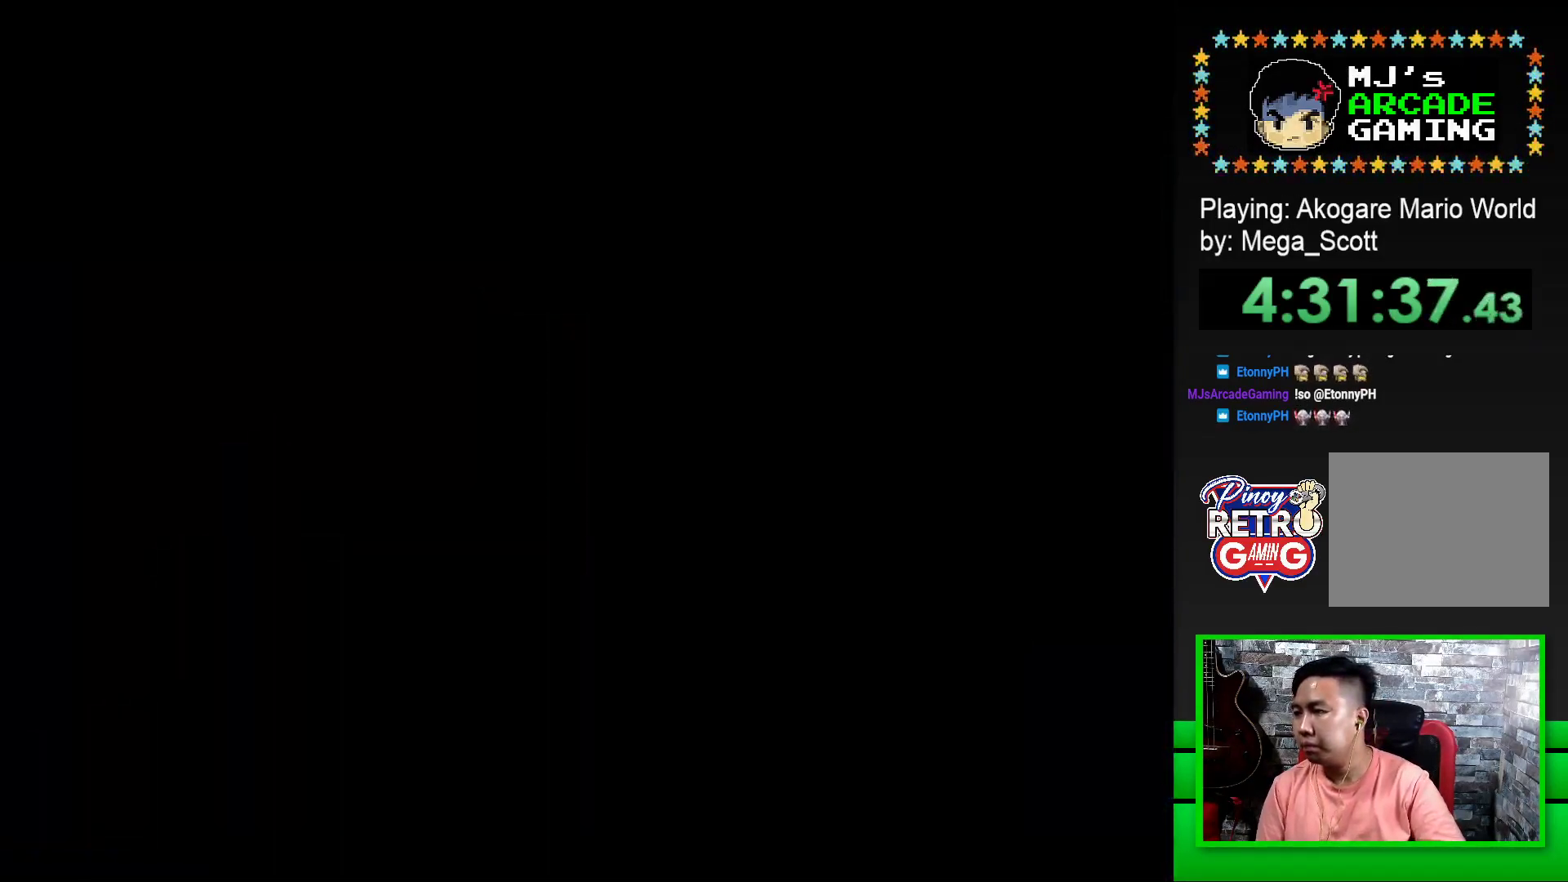
{"buttons": ["CROSS"], "events": [[17, "CROSS", "up"], [100, "CROSS", "down"]]}
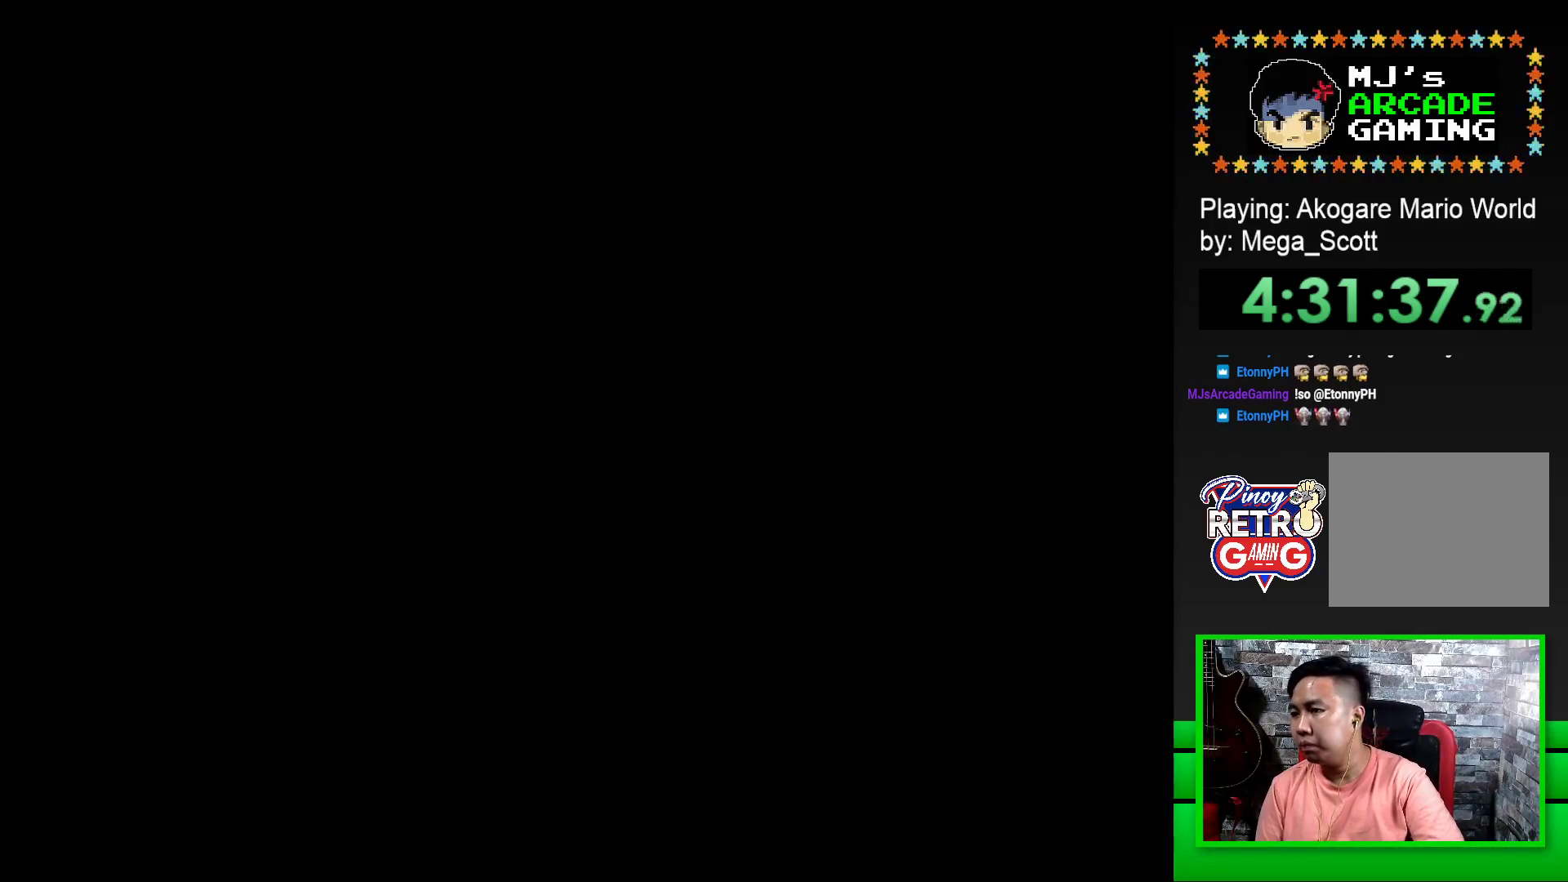
{"buttons": ["CROSS"], "events": [[83, "CROSS", "up"], [133, "CROSS", "down"], [233, "CROSS", "up"], [300, "CROSS", "down"], [433, "CROSS", "up"], [500, "CROSS", "down"]]}
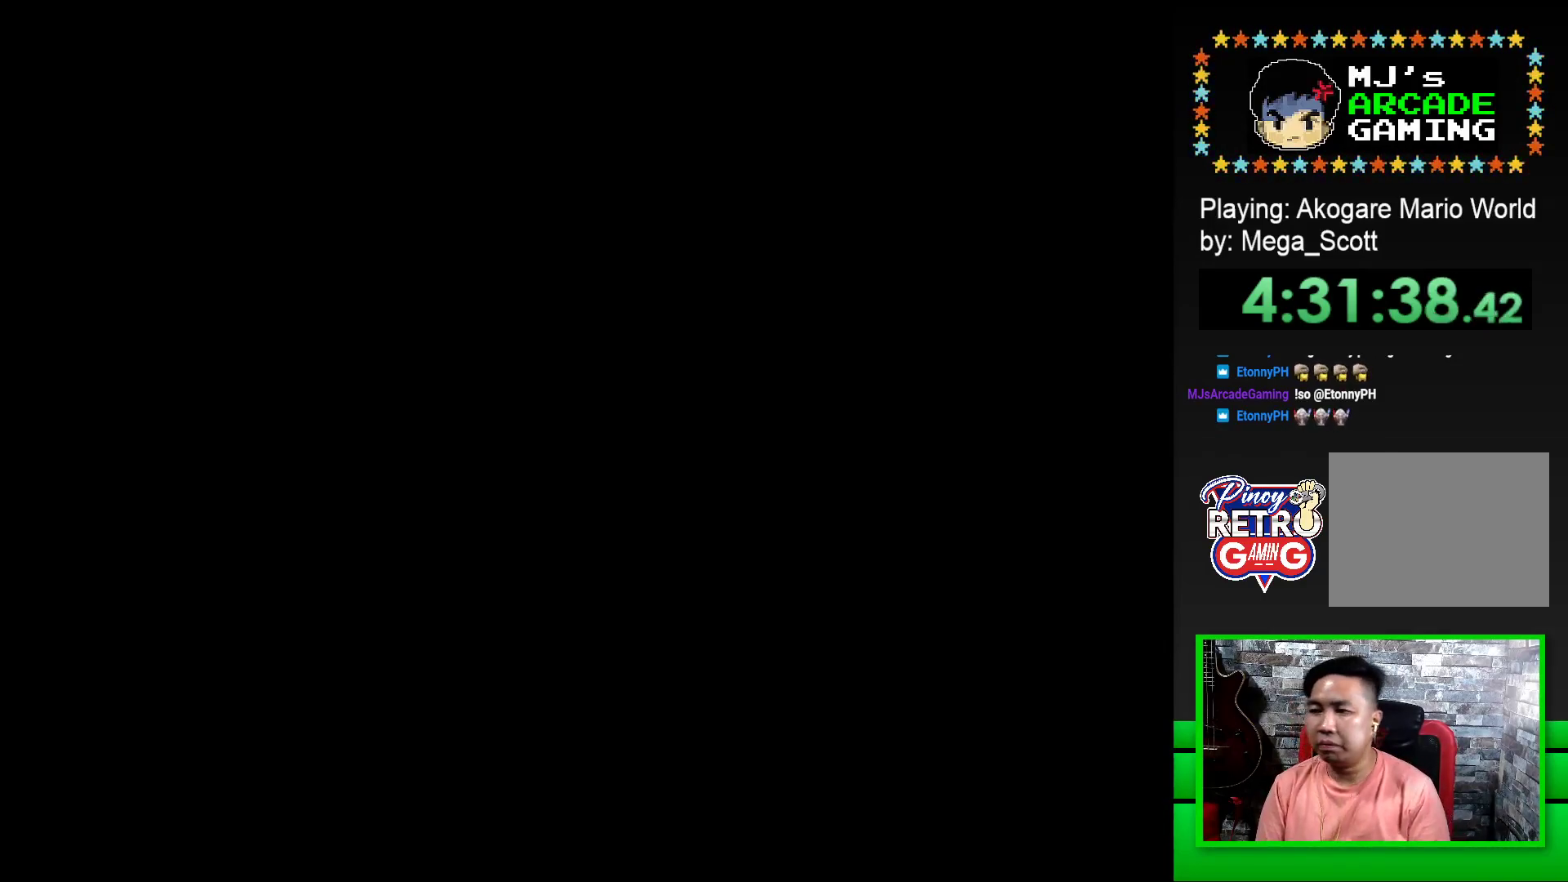
{"buttons": [], "events": [[300, "CROSS", "up"]]}
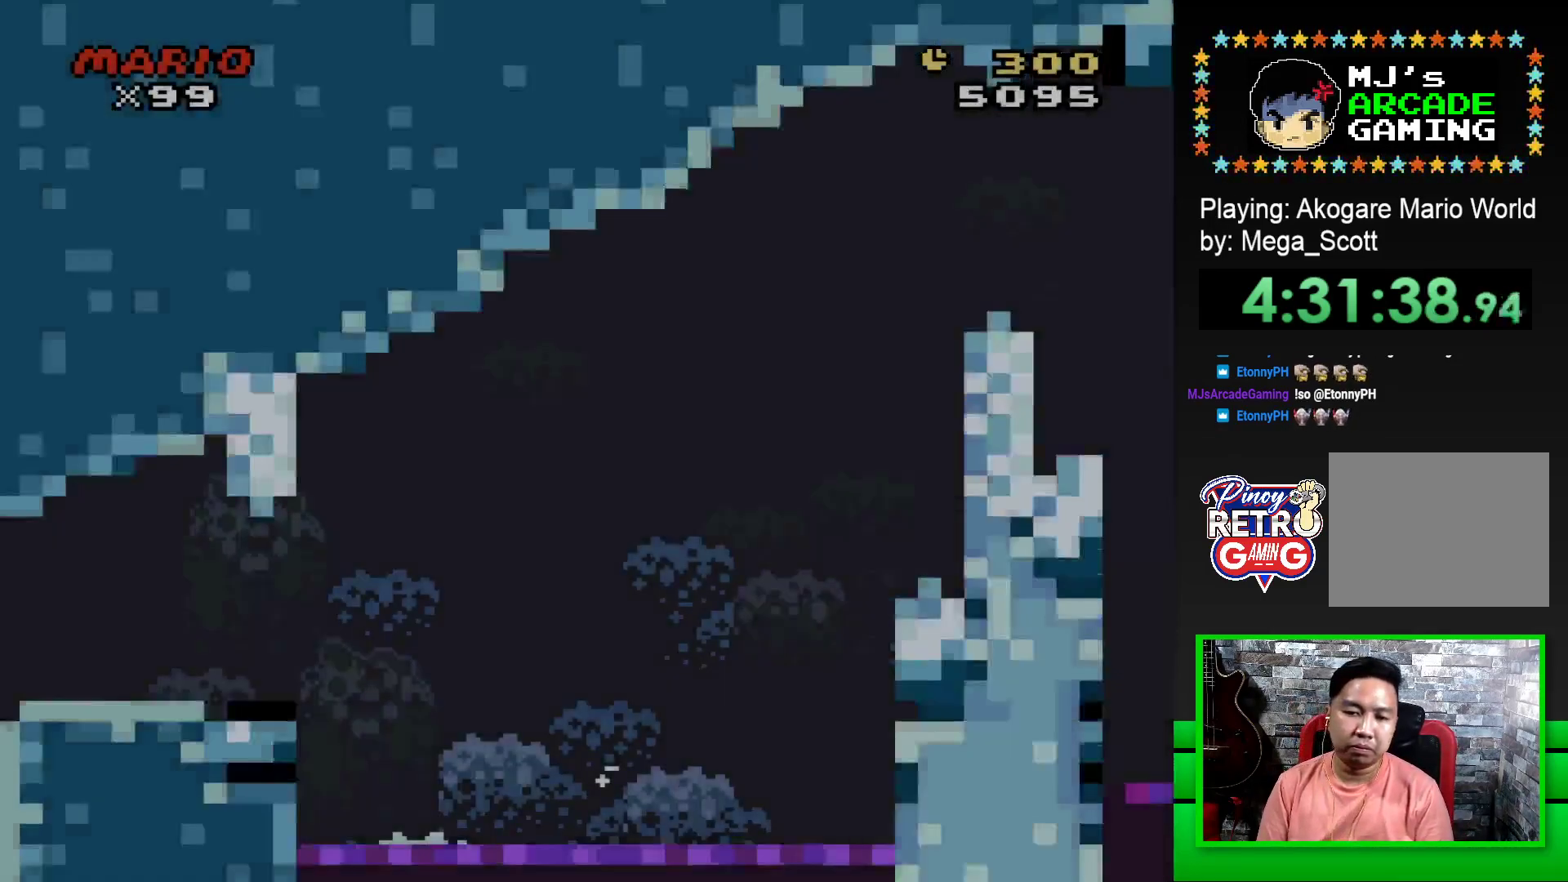
{"buttons": ["SQUARE", "DPAD_RIGHT"], "events": [[17, "SQUARE", "down"], [67, "DPAD_RIGHT", "down"]]}
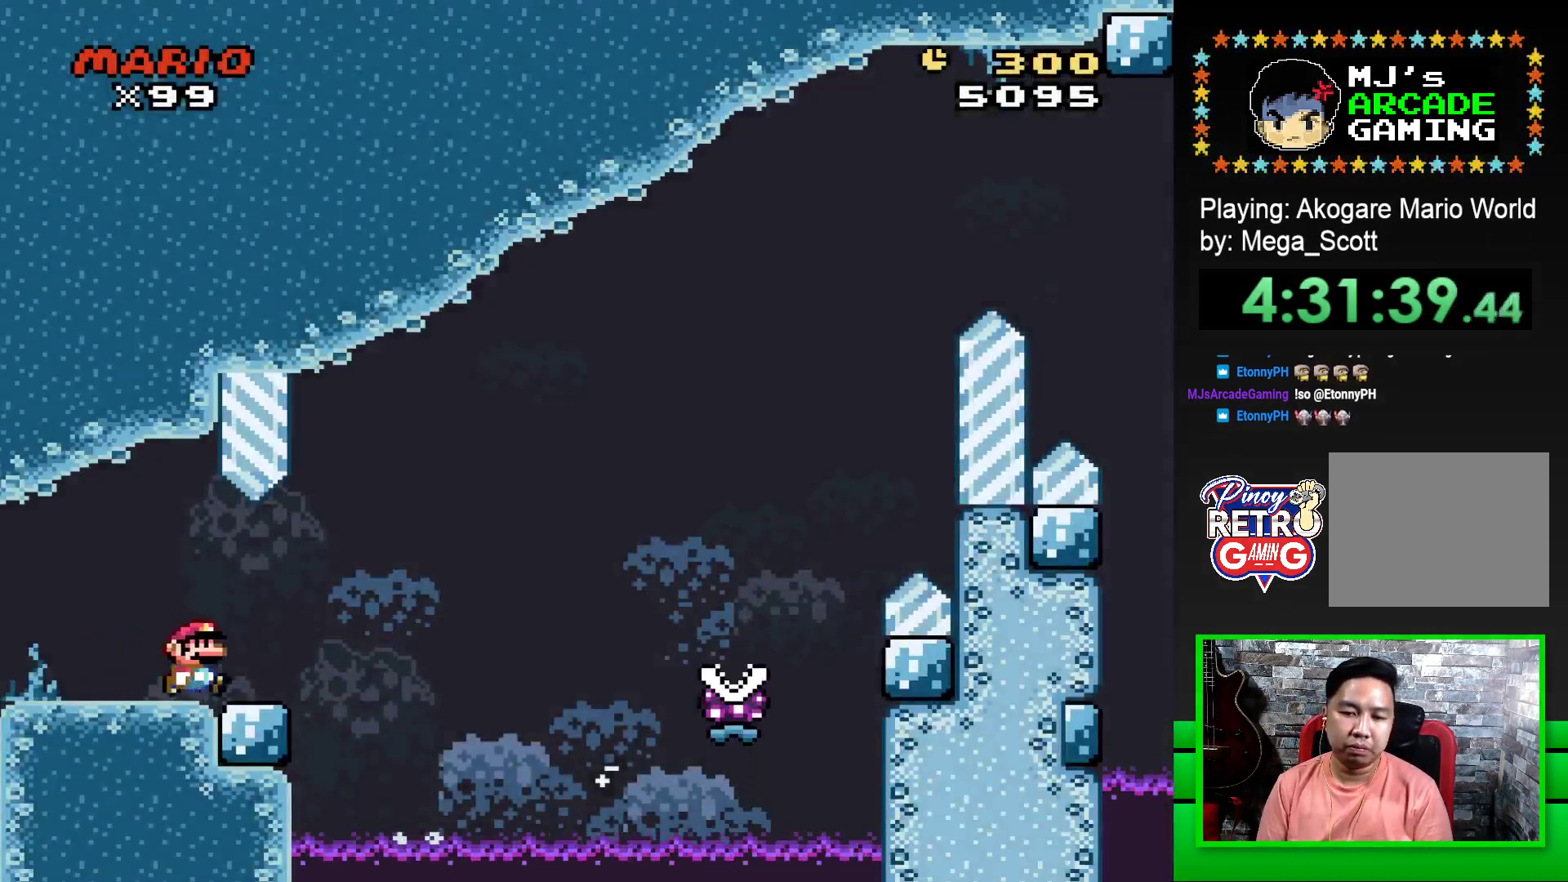
{"buttons": ["SQUARE", "R1", "DPAD_RIGHT"], "events": [[133, "R1", "down"]]}
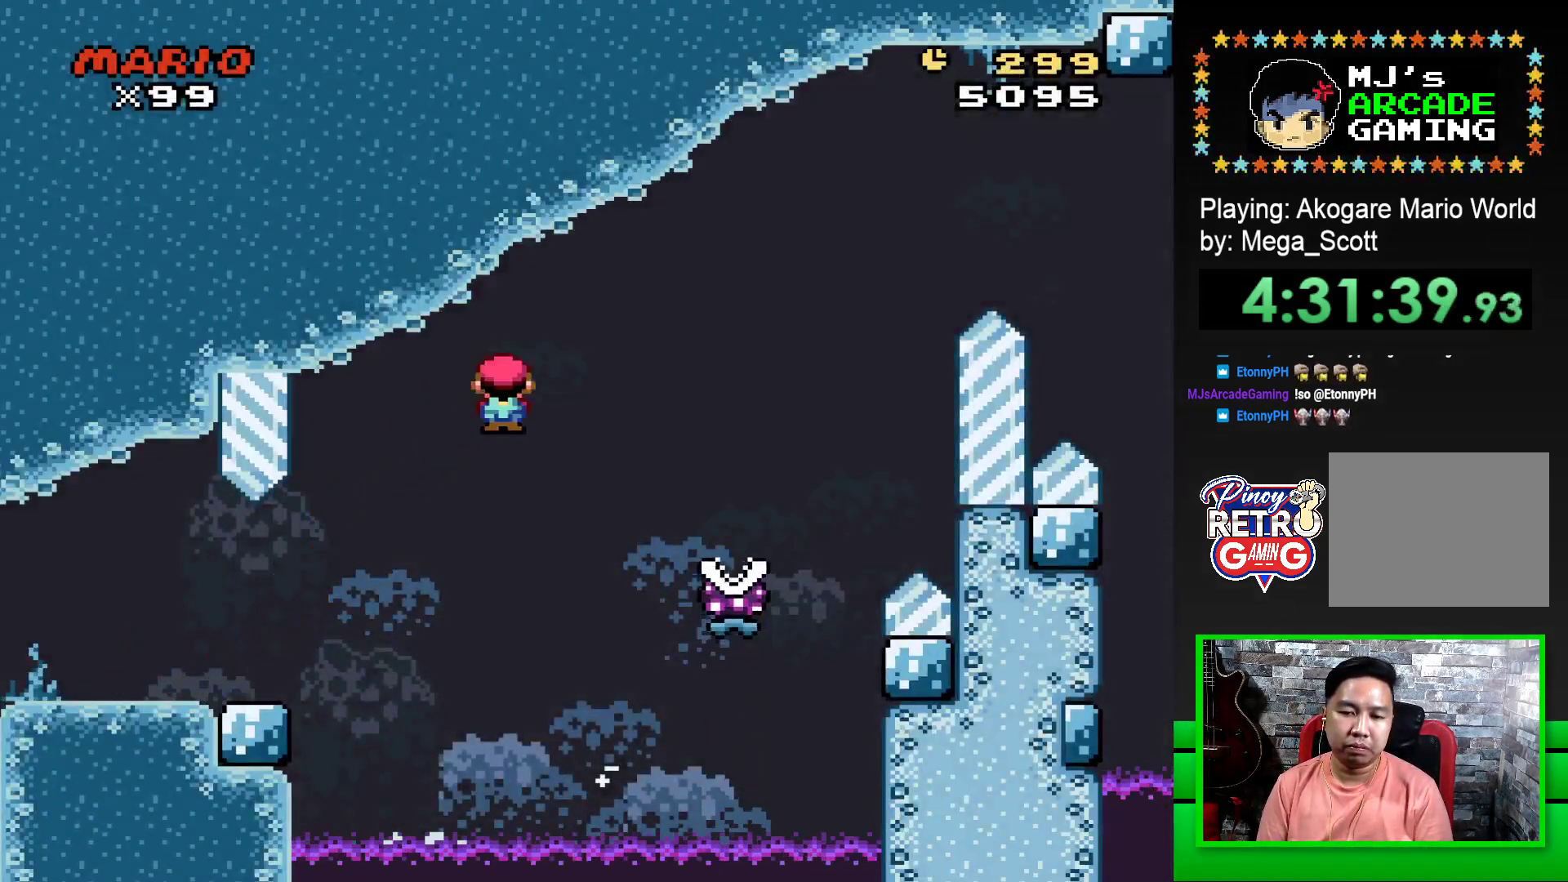
{"buttons": ["SQUARE", "R1", "DPAD_RIGHT"], "events": []}
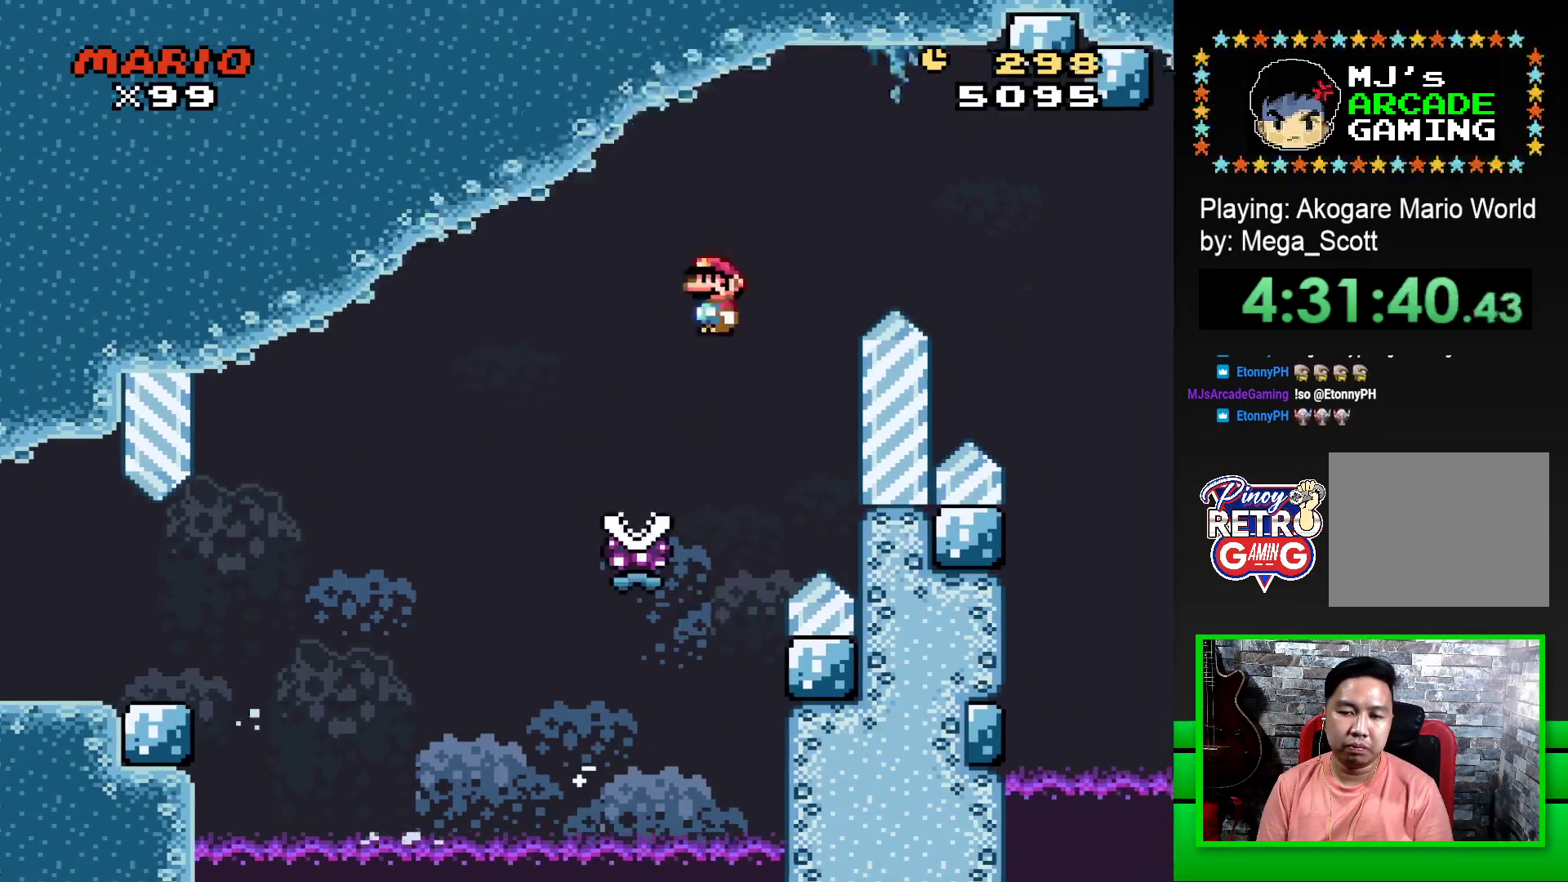
{"buttons": ["SQUARE", "R1", "DPAD_RIGHT"], "events": []}
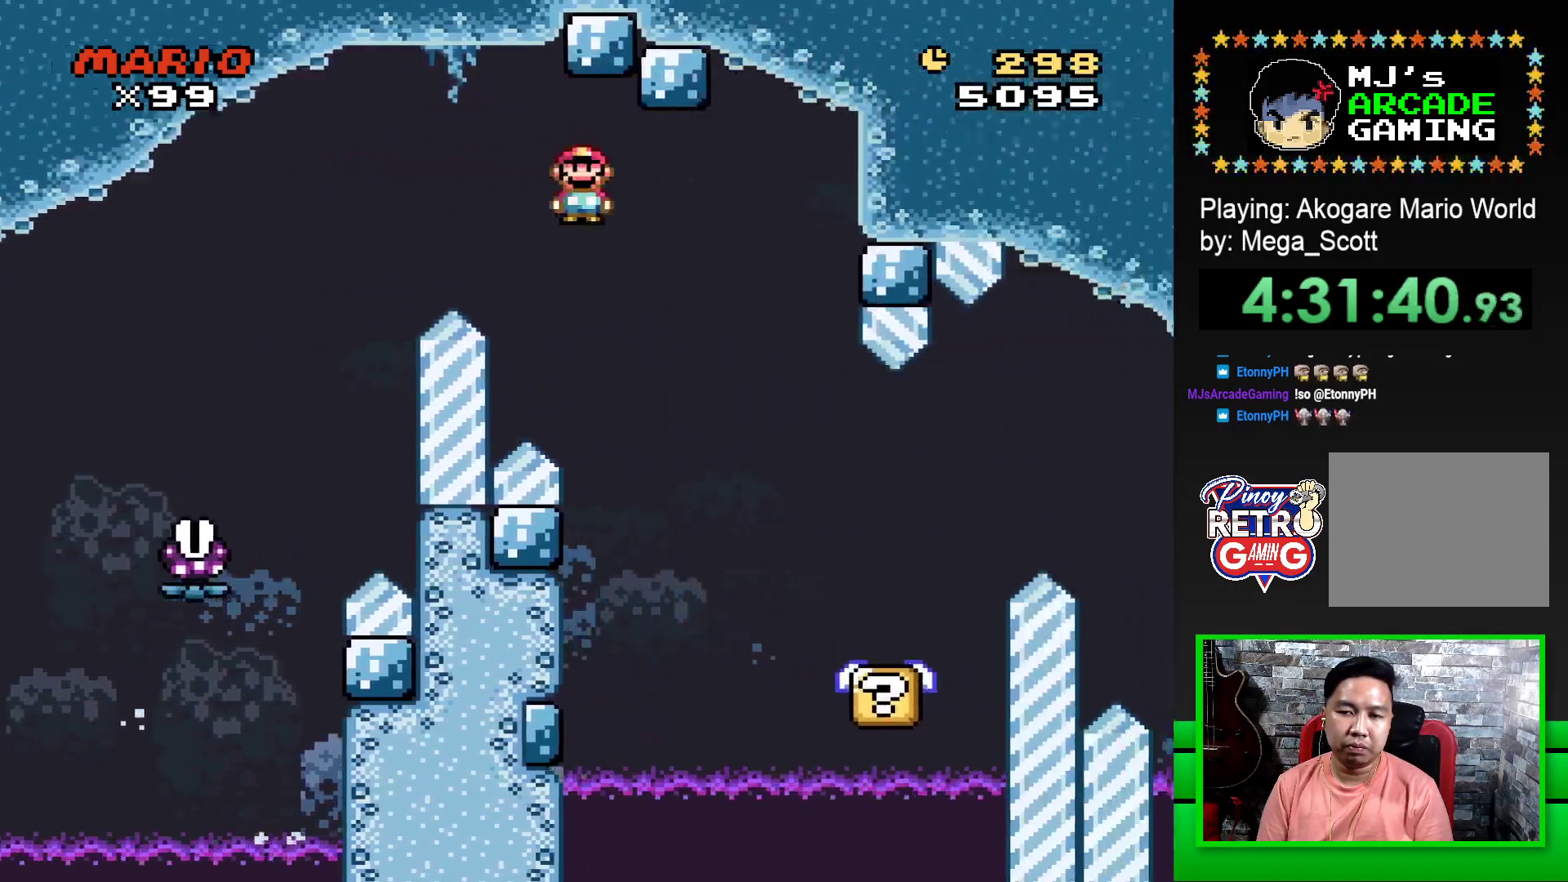
{"buttons": ["SQUARE"], "events": [[150, "DPAD_RIGHT", "up"], [283, "R1", "up"], [300, "DPAD_LEFT", "down"], [450, "DPAD_LEFT", "up"]]}
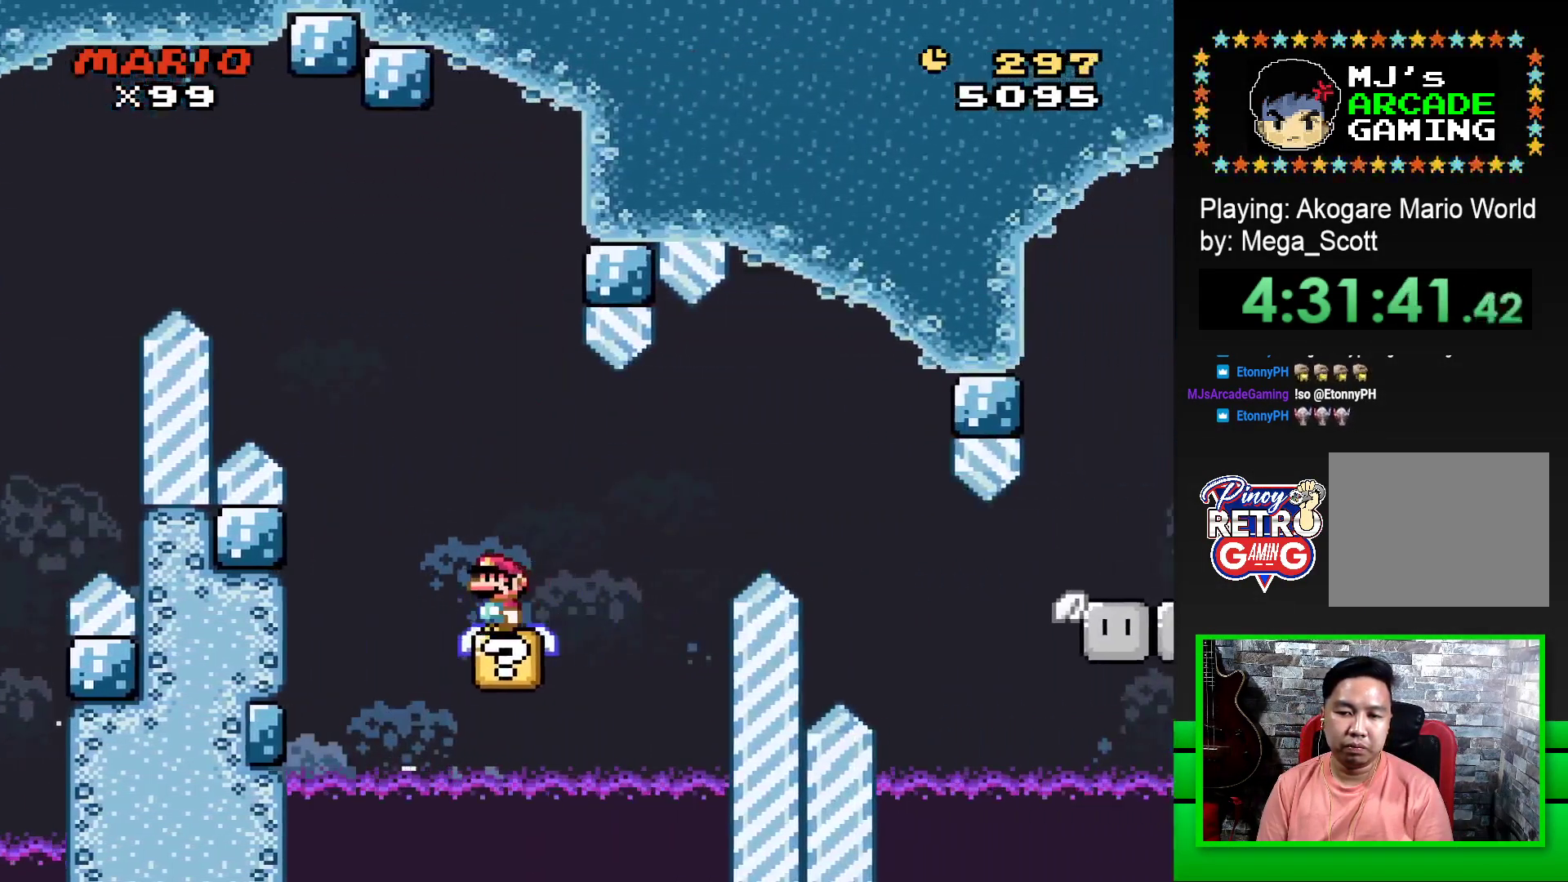
{"buttons": ["SQUARE"], "events": []}
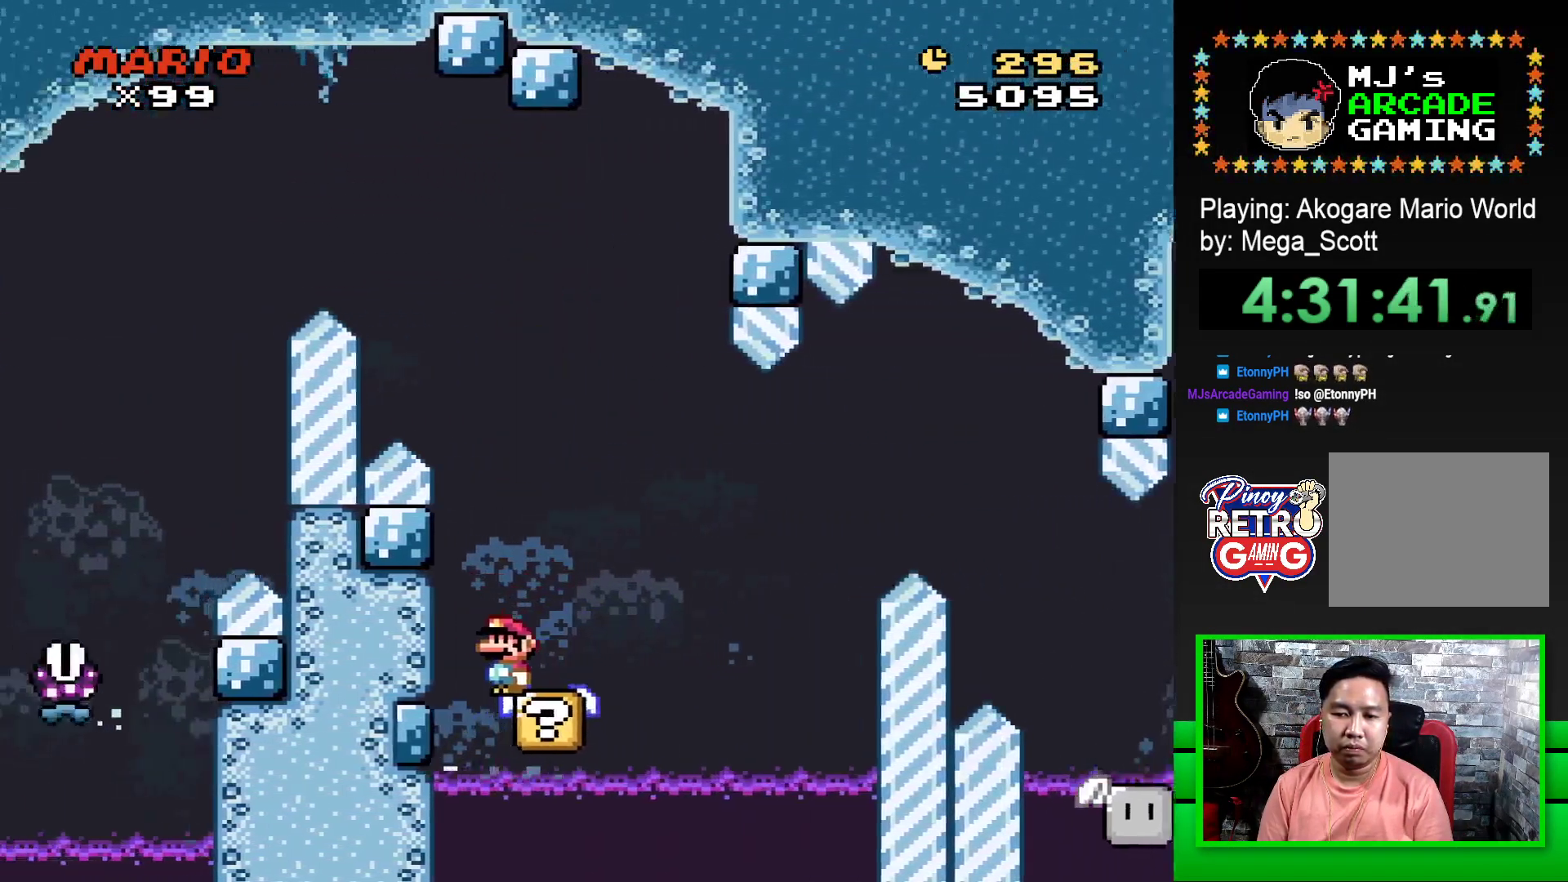
{"buttons": ["SQUARE", "DPAD_RIGHT"], "events": [[133, "DPAD_RIGHT", "down"], [200, "CROSS", "down"], [417, "CROSS", "up"]]}
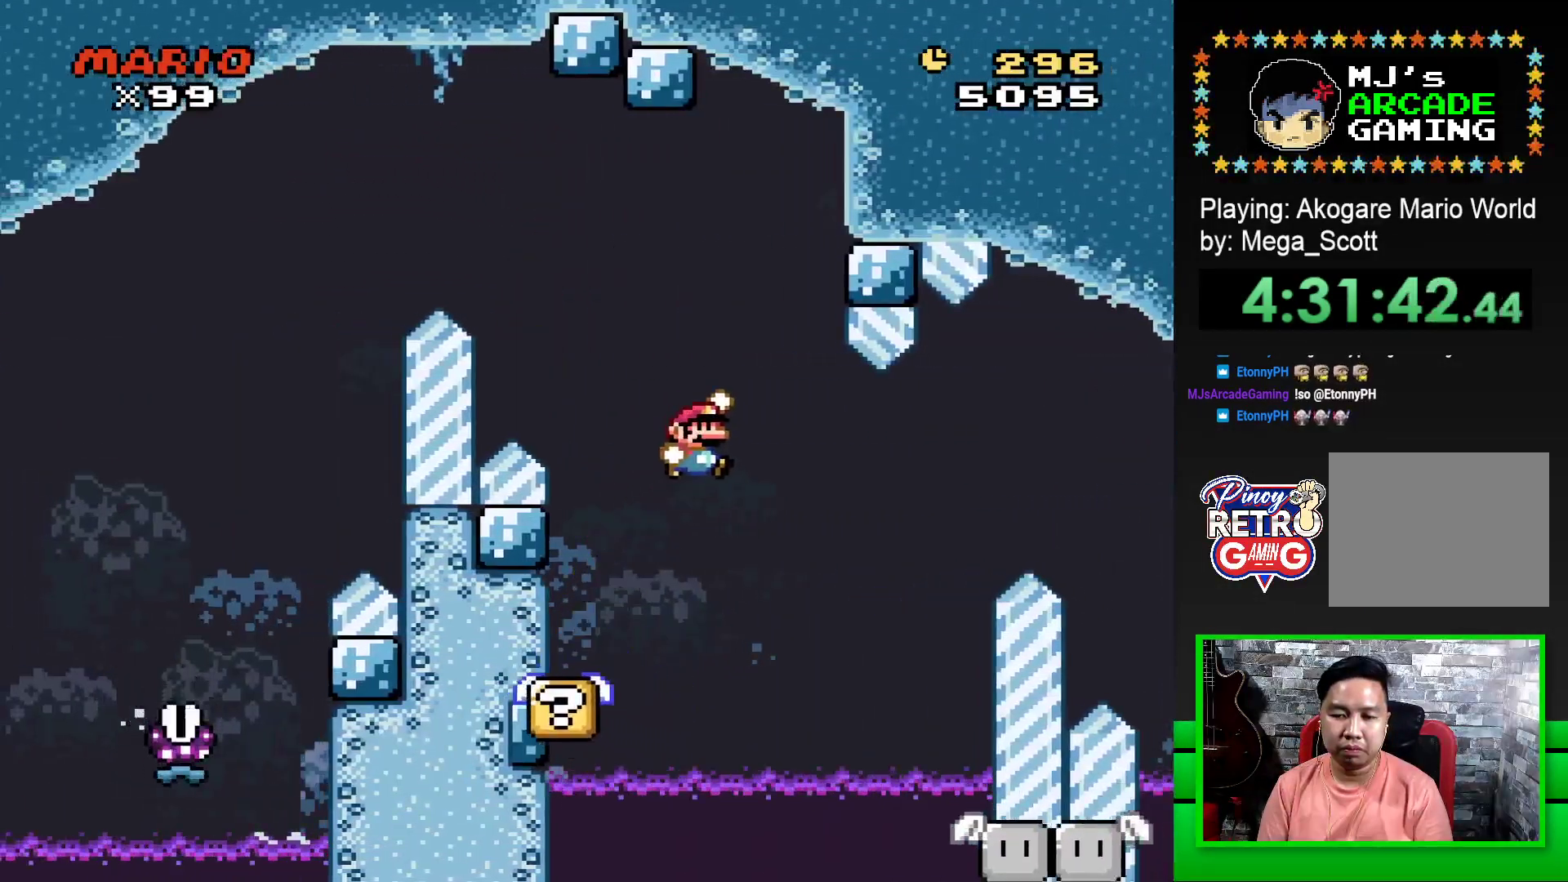
{"buttons": ["SQUARE"], "events": [[117, "CROSS", "down"], [183, "DPAD_RIGHT", "up"], [250, "CROSS", "up"], [300, "DPAD_LEFT", "down"], [450, "DPAD_LEFT", "up"]]}
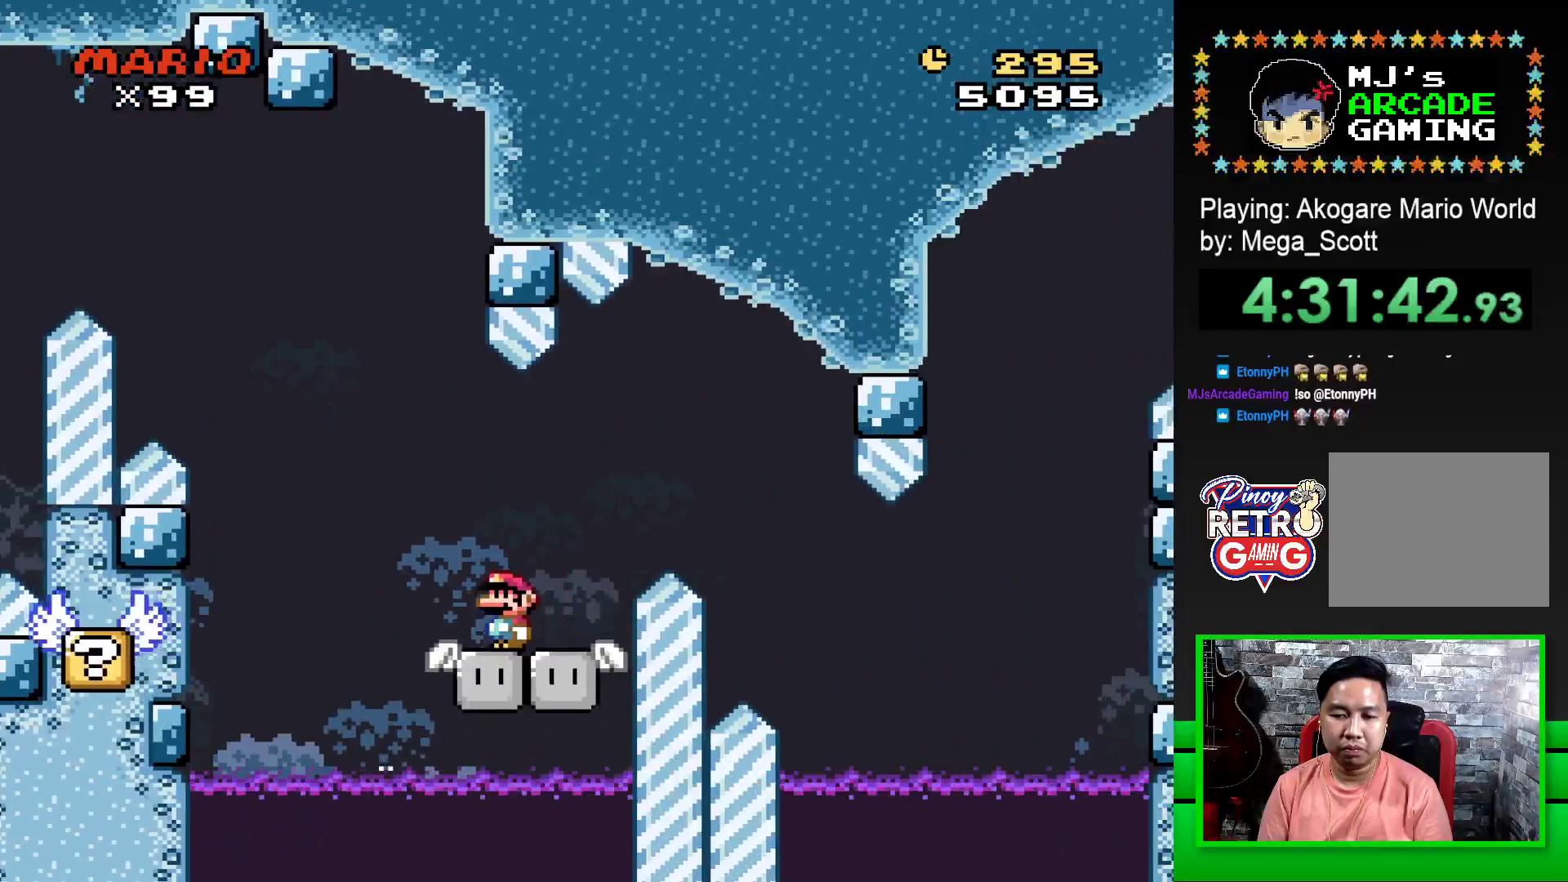
{"buttons": ["SQUARE"], "events": []}
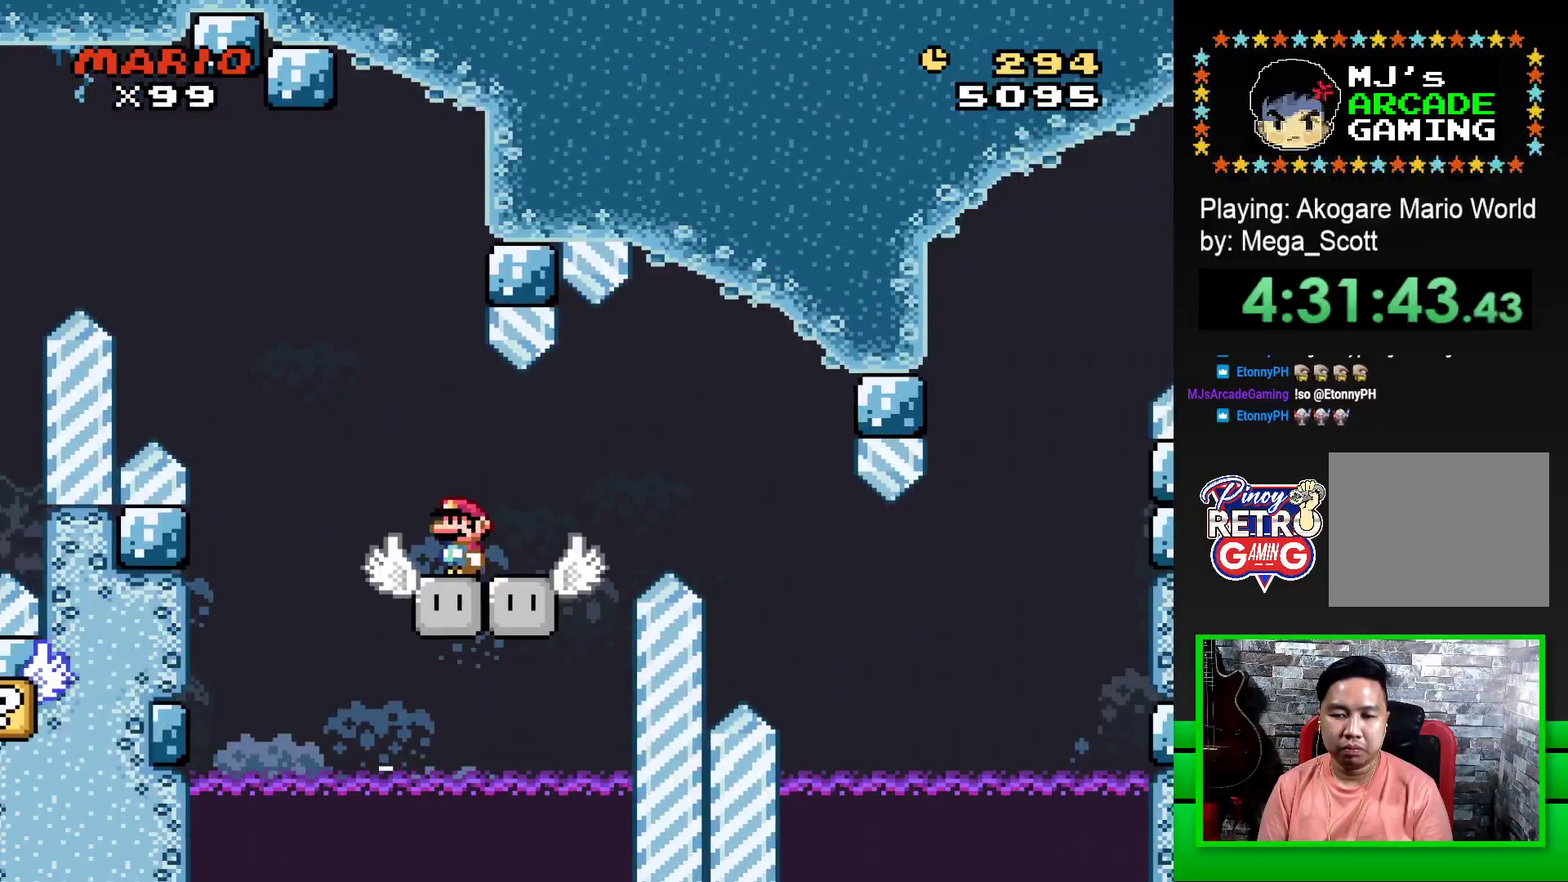
{"buttons": ["CROSS", "SQUARE", "DPAD_RIGHT"], "events": [[300, "DPAD_RIGHT", "down"], [367, "CROSS", "down"]]}
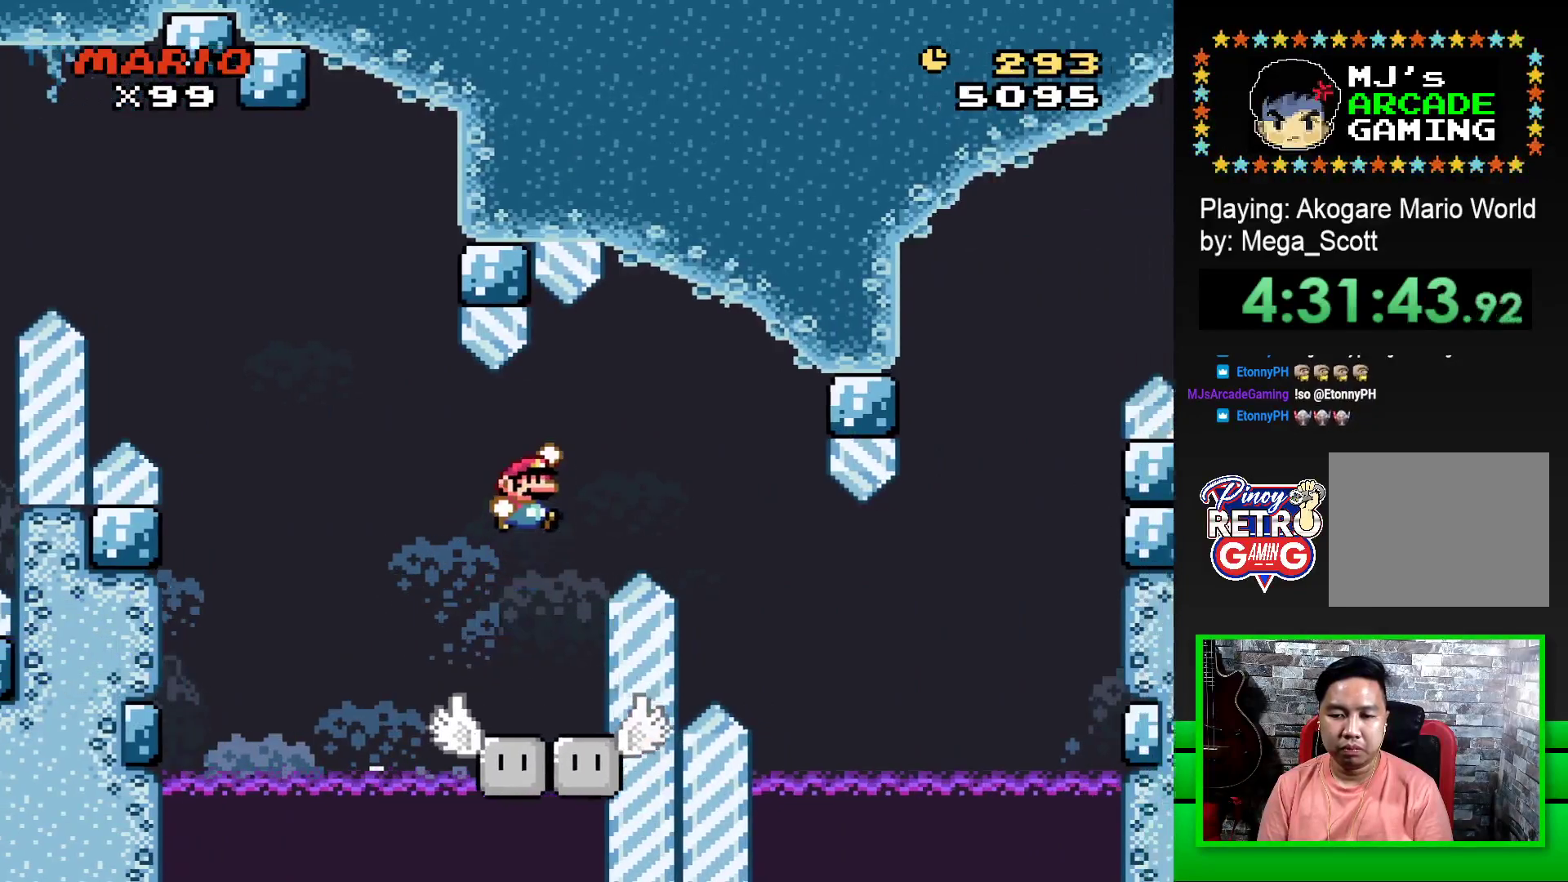
{"buttons": ["CROSS", "SQUARE", "DPAD_RIGHT"], "events": [[17, "CROSS", "up"], [167, "CROSS", "down"]]}
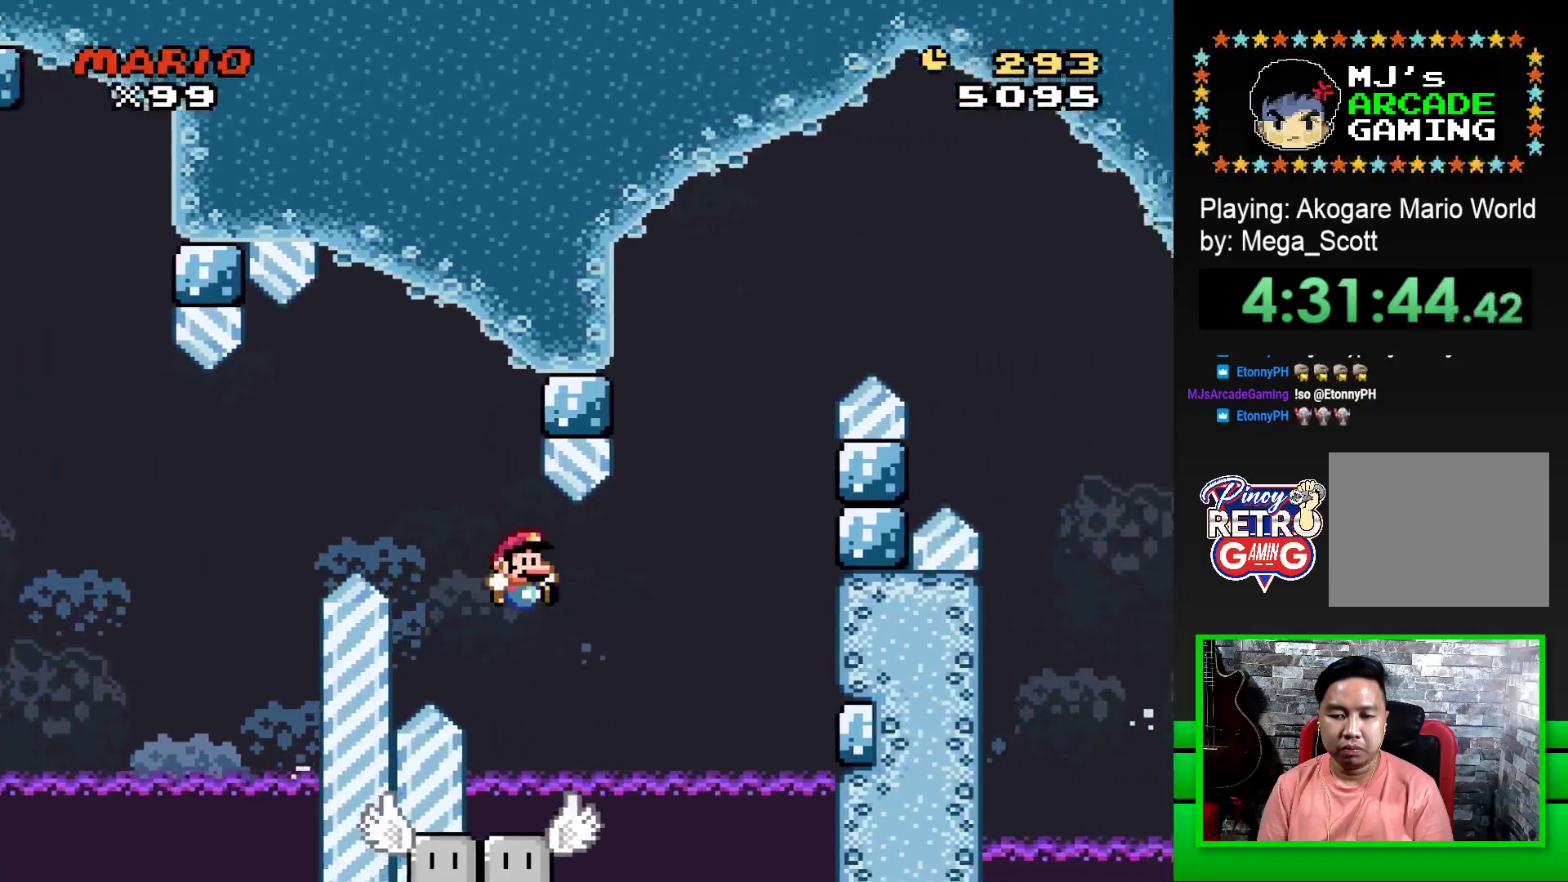
{"buttons": ["SQUARE"], "events": [[67, "DPAD_RIGHT", "up"], [150, "DPAD_LEFT", "down"], [267, "CROSS", "up"], [267, "DPAD_LEFT", "up"]]}
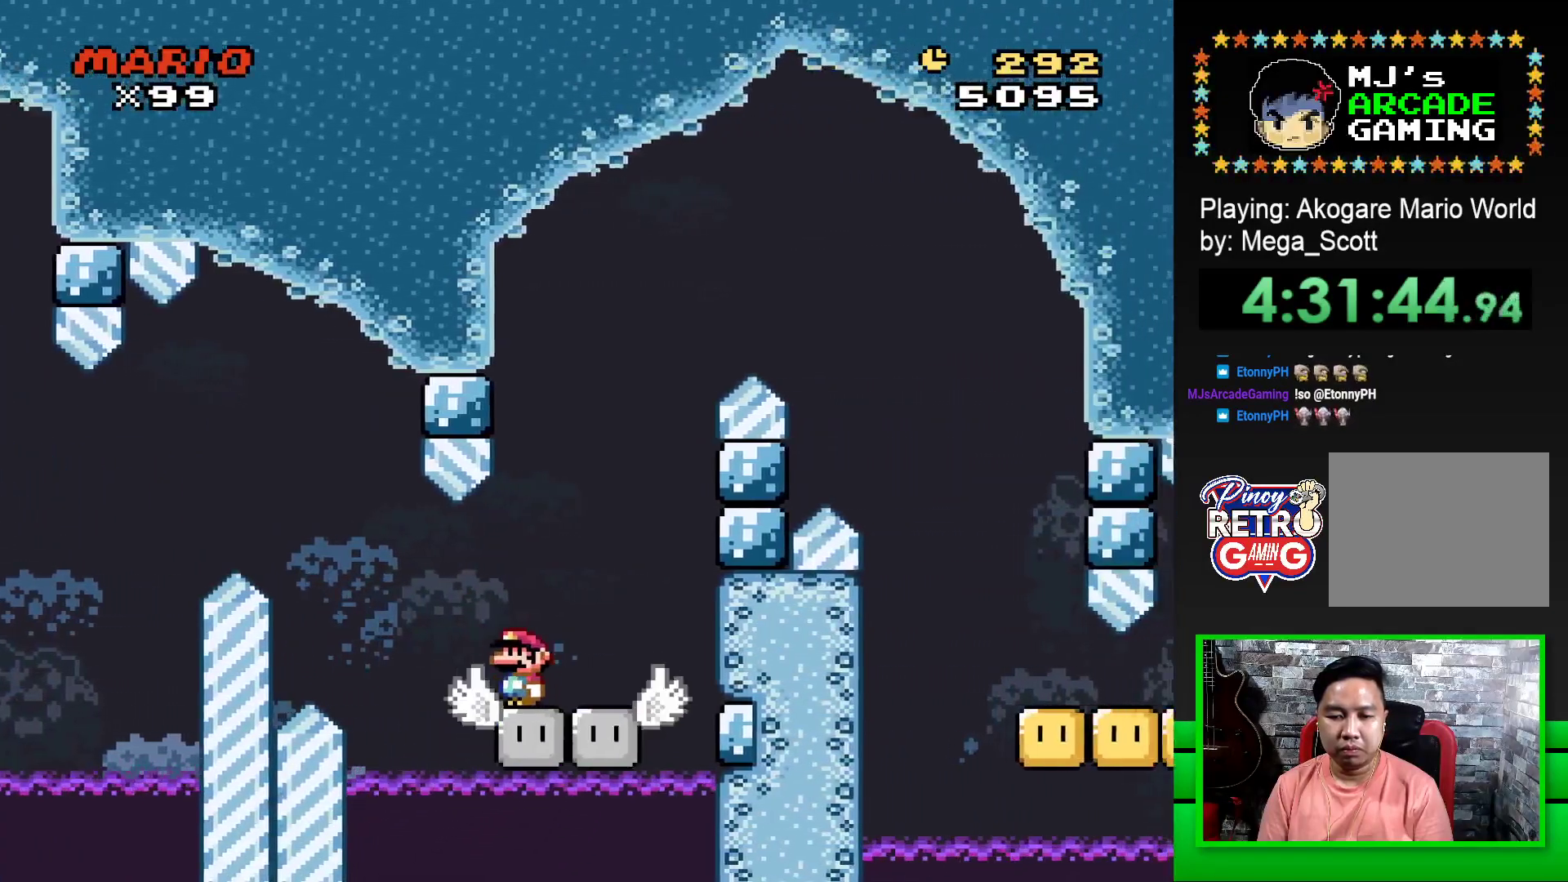
{"buttons": ["CROSS", "SQUARE", "DPAD_RIGHT"], "events": [[17, "DPAD_RIGHT", "down"], [133, "DPAD_RIGHT", "up"], [250, "DPAD_LEFT", "down"], [350, "DPAD_LEFT", "up"], [433, "CROSS", "down"], [433, "DPAD_RIGHT", "down"]]}
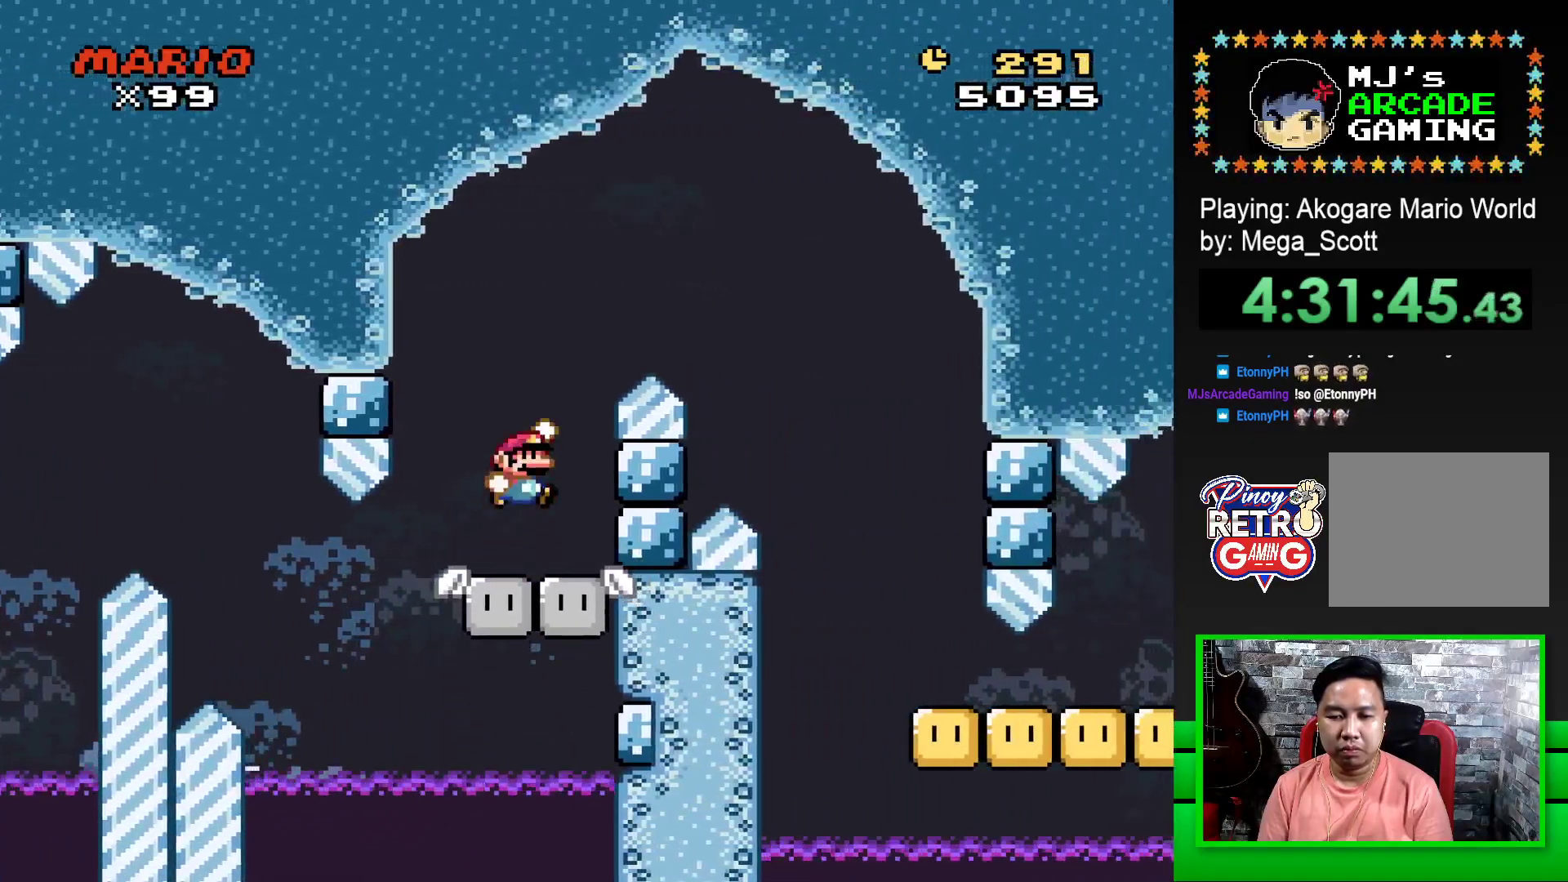
{"buttons": ["SQUARE", "DPAD_RIGHT"], "events": [[383, "CROSS", "up"]]}
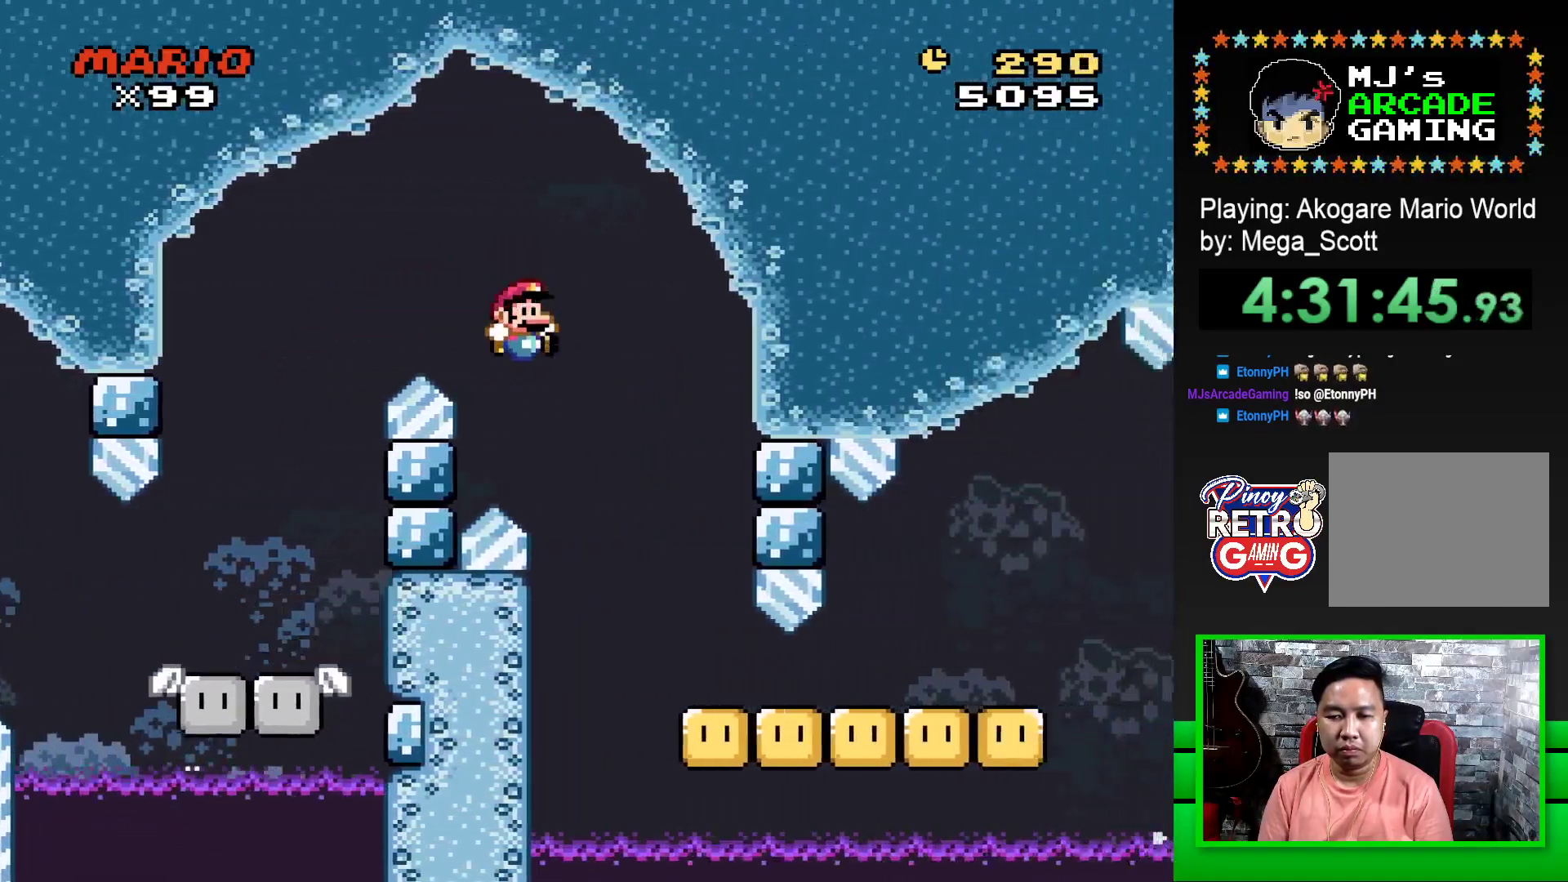
{"buttons": ["SQUARE"], "events": [[33, "CROSS", "down"], [367, "CROSS", "up"], [433, "DPAD_RIGHT", "up"]]}
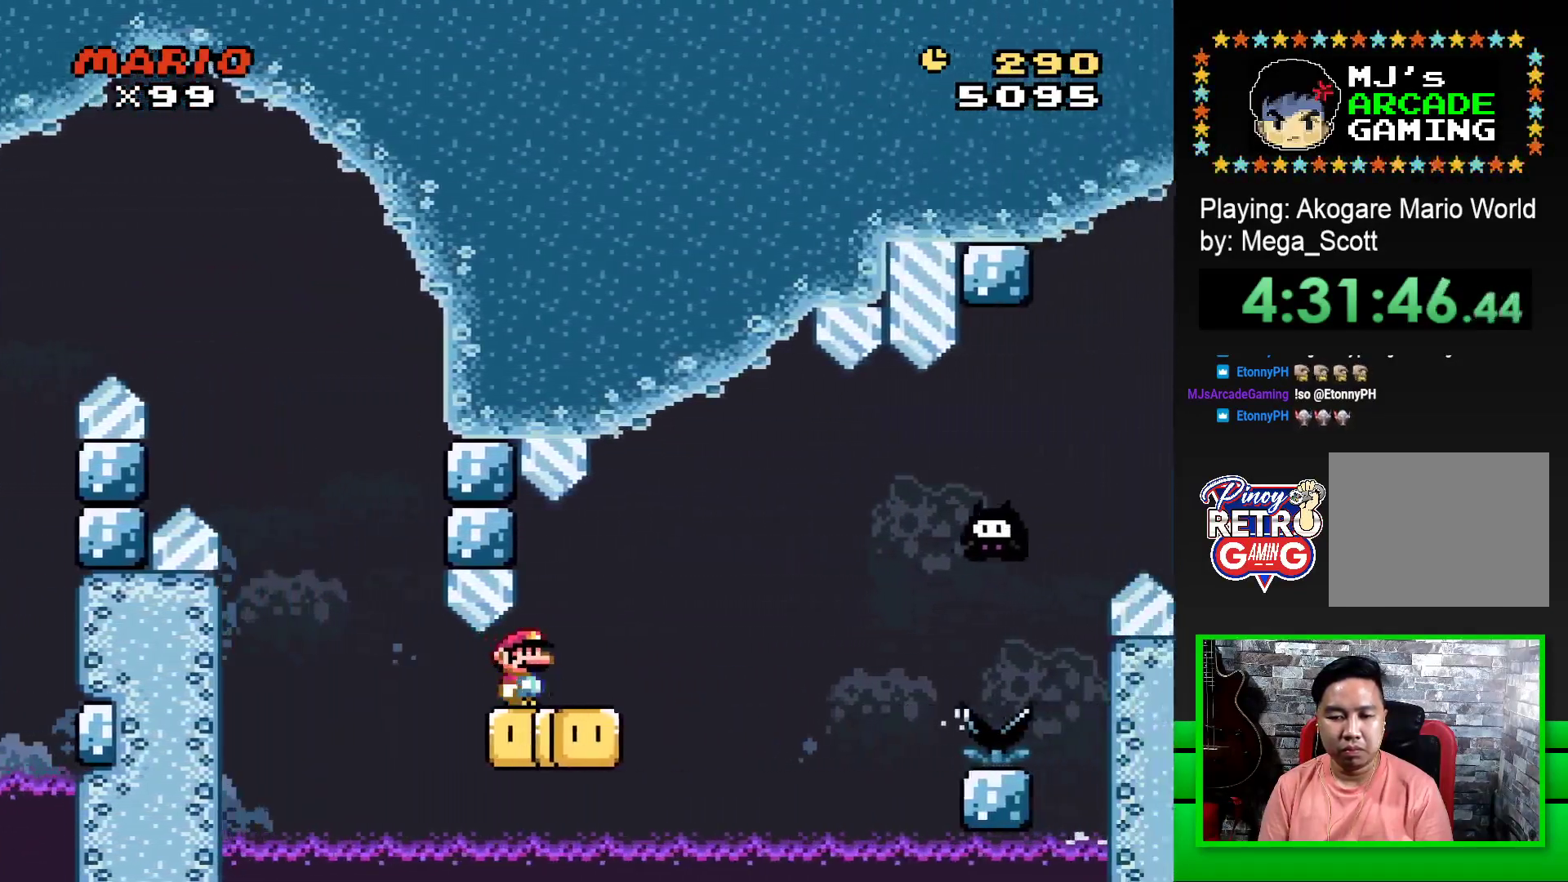
{"buttons": ["SQUARE"], "events": [[17, "DPAD_LEFT", "down"], [150, "DPAD_LEFT", "up"], [183, "DPAD_LEFT", "down"], [300, "DPAD_LEFT", "up"]]}
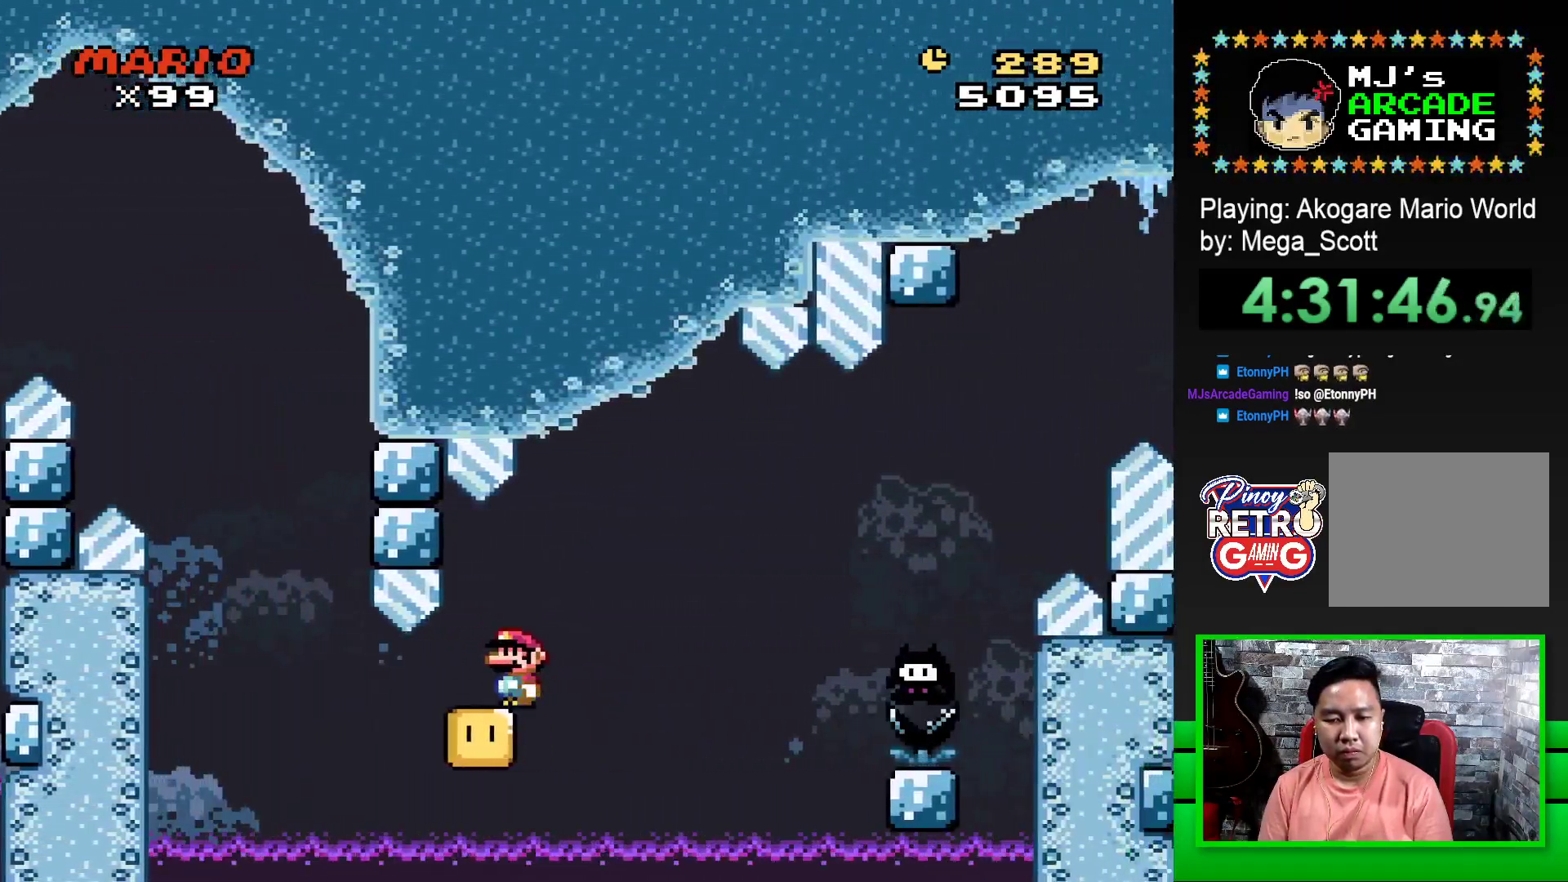
{"buttons": ["SQUARE"], "events": [[317, "DPAD_LEFT", "down"], [417, "DPAD_LEFT", "up"]]}
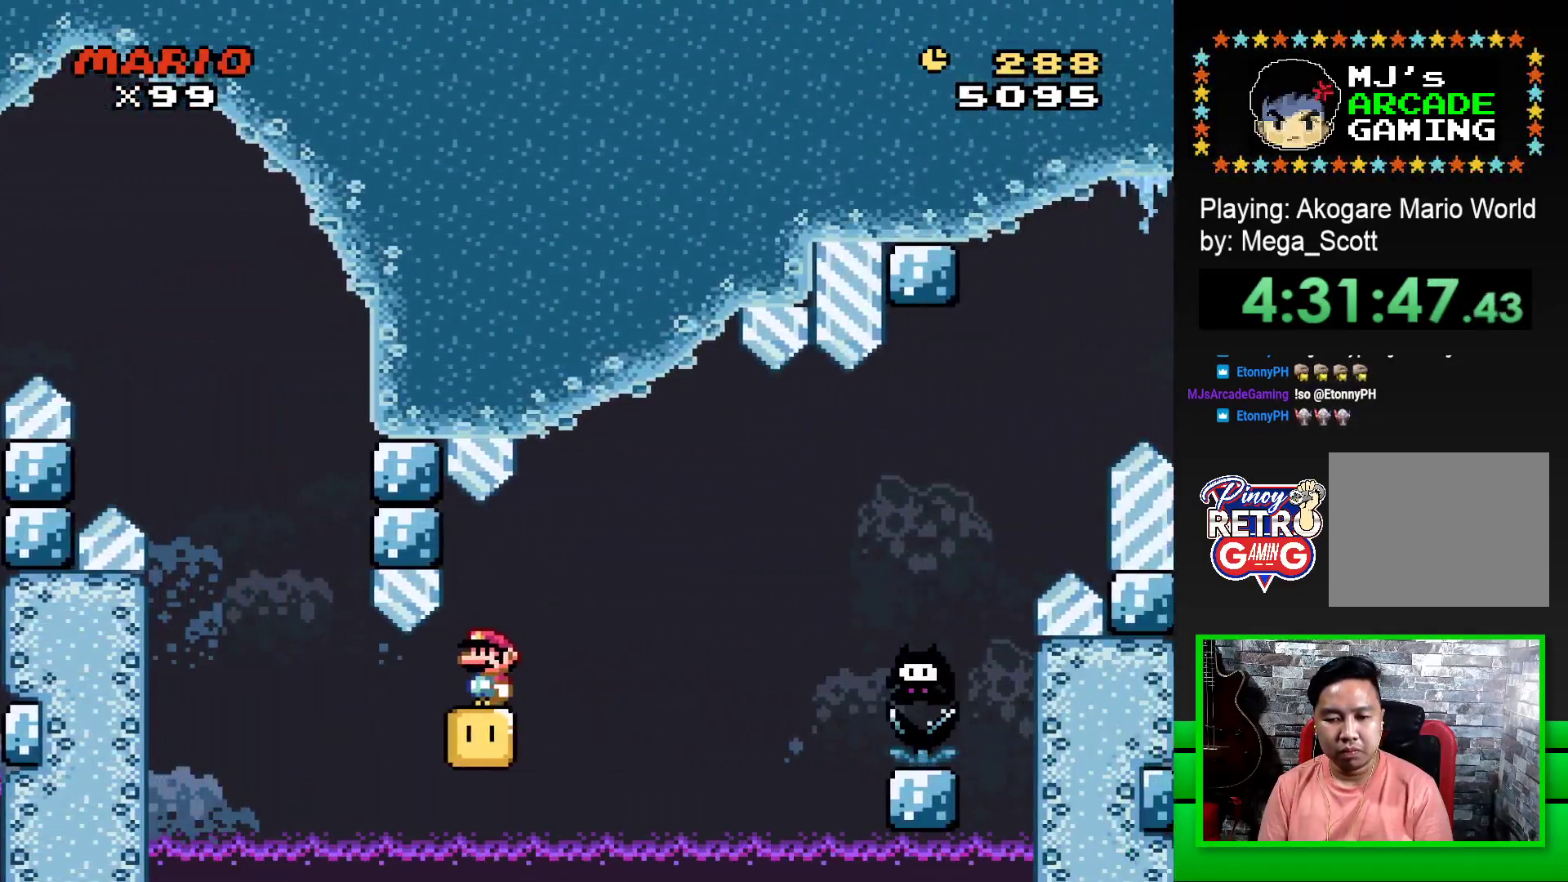
{"buttons": ["SQUARE"], "events": [[50, "DPAD_RIGHT", "down"], [133, "DPAD_RIGHT", "up"]]}
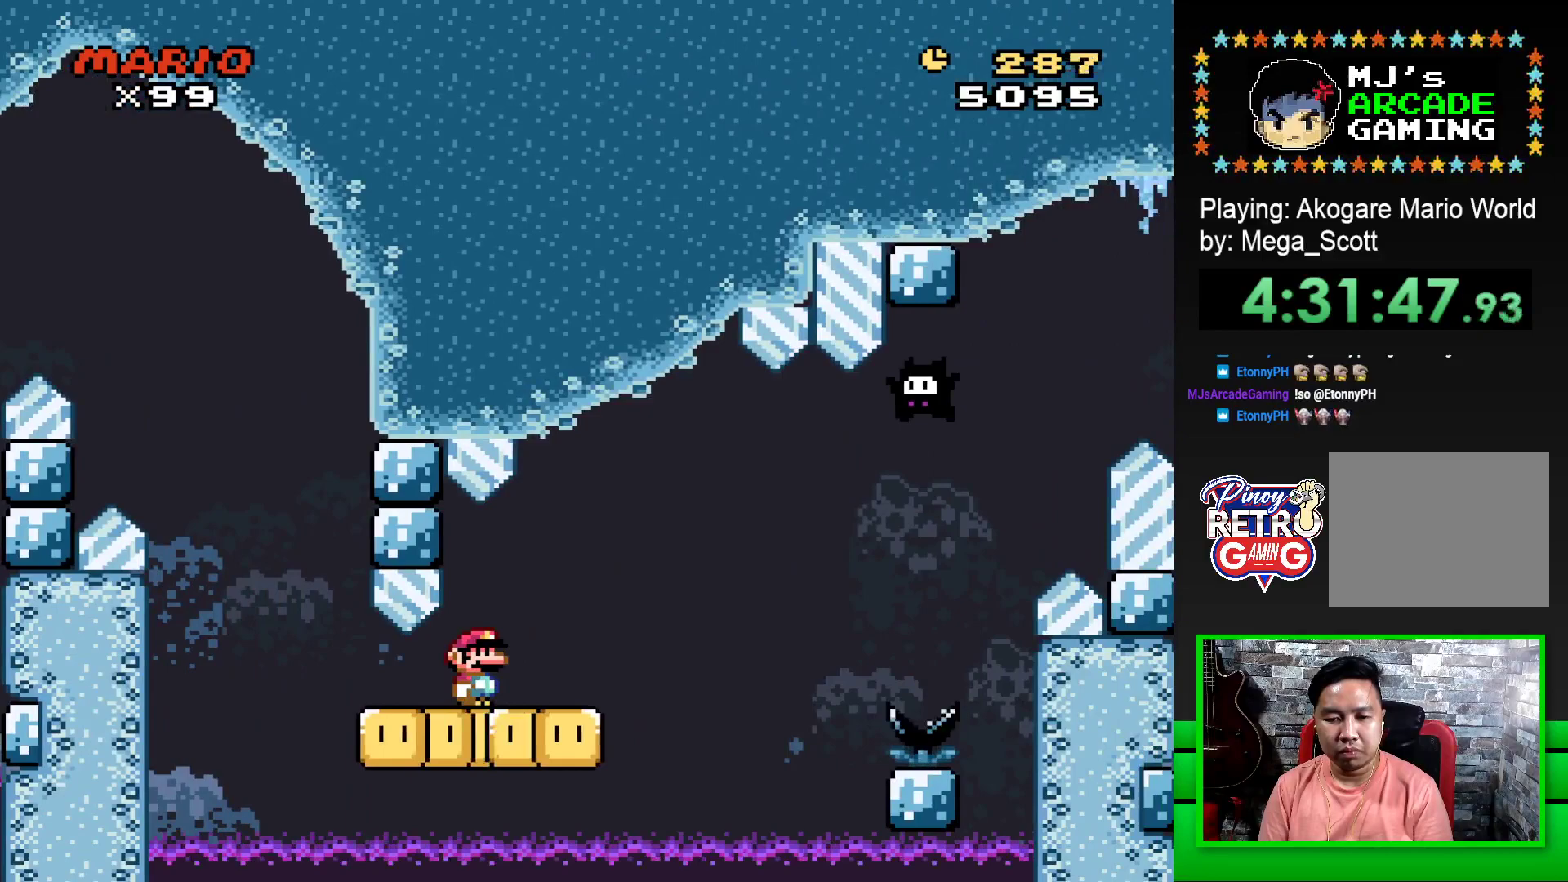
{"buttons": ["SQUARE"], "events": []}
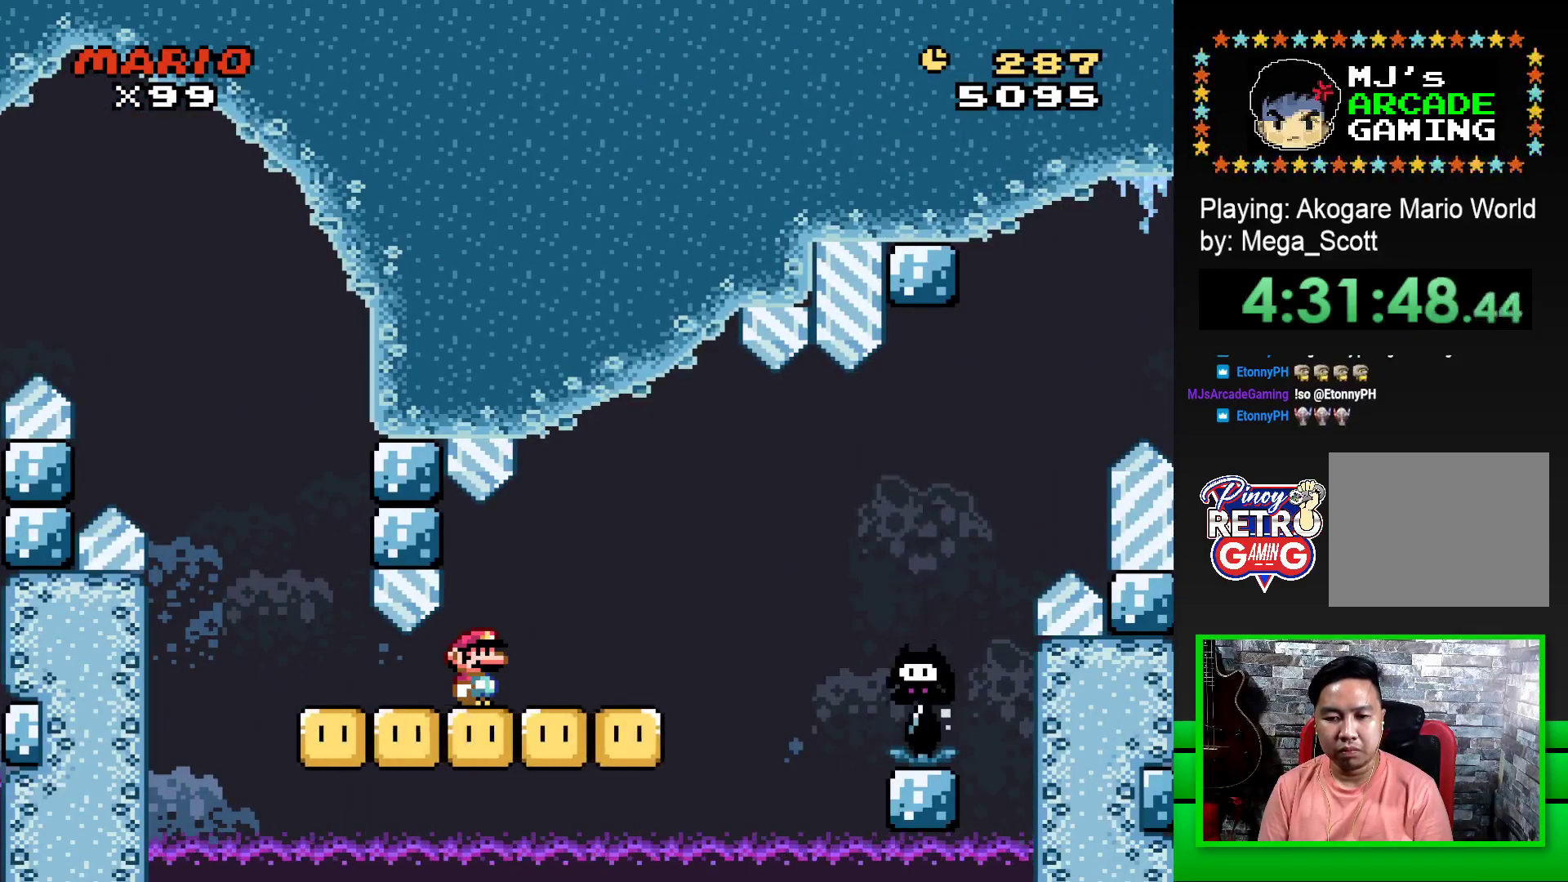
{"buttons": ["SQUARE"], "events": []}
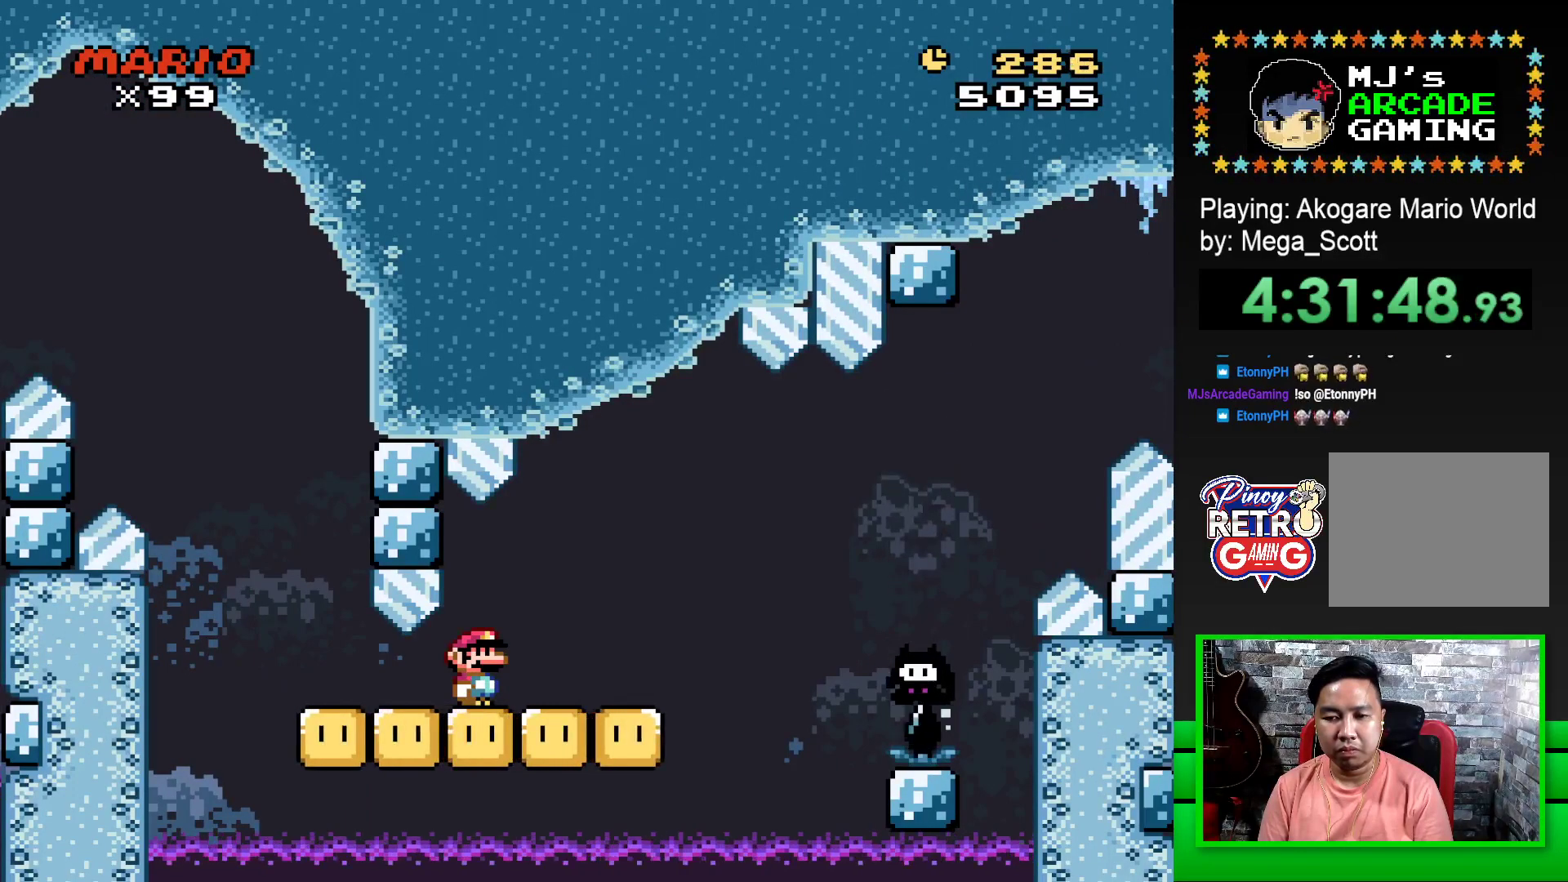
{"buttons": ["SQUARE"], "events": []}
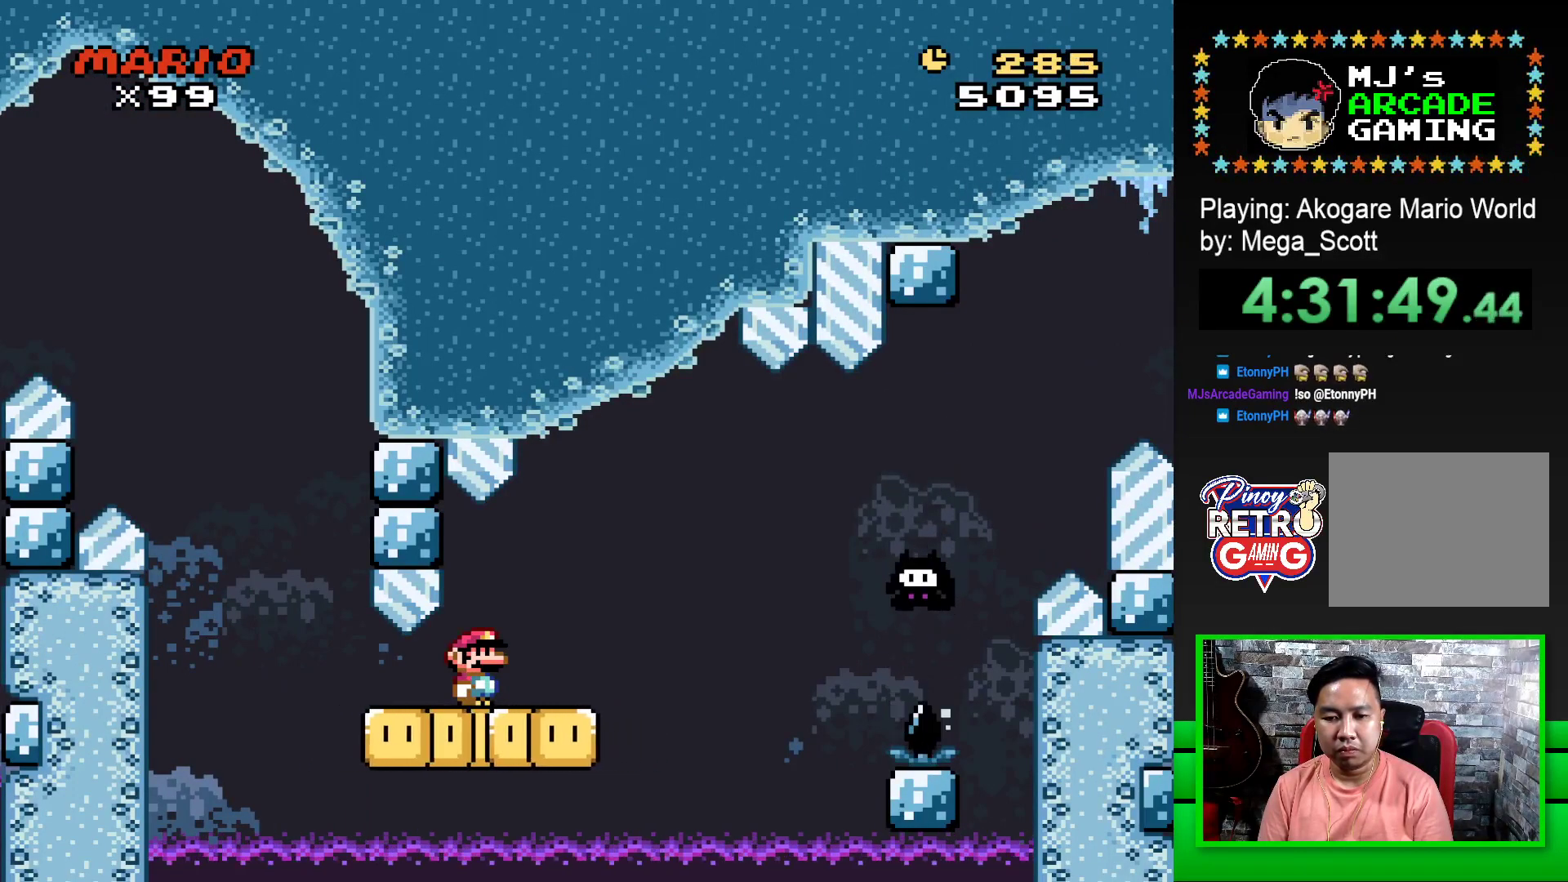
{"buttons": ["SQUARE"], "events": []}
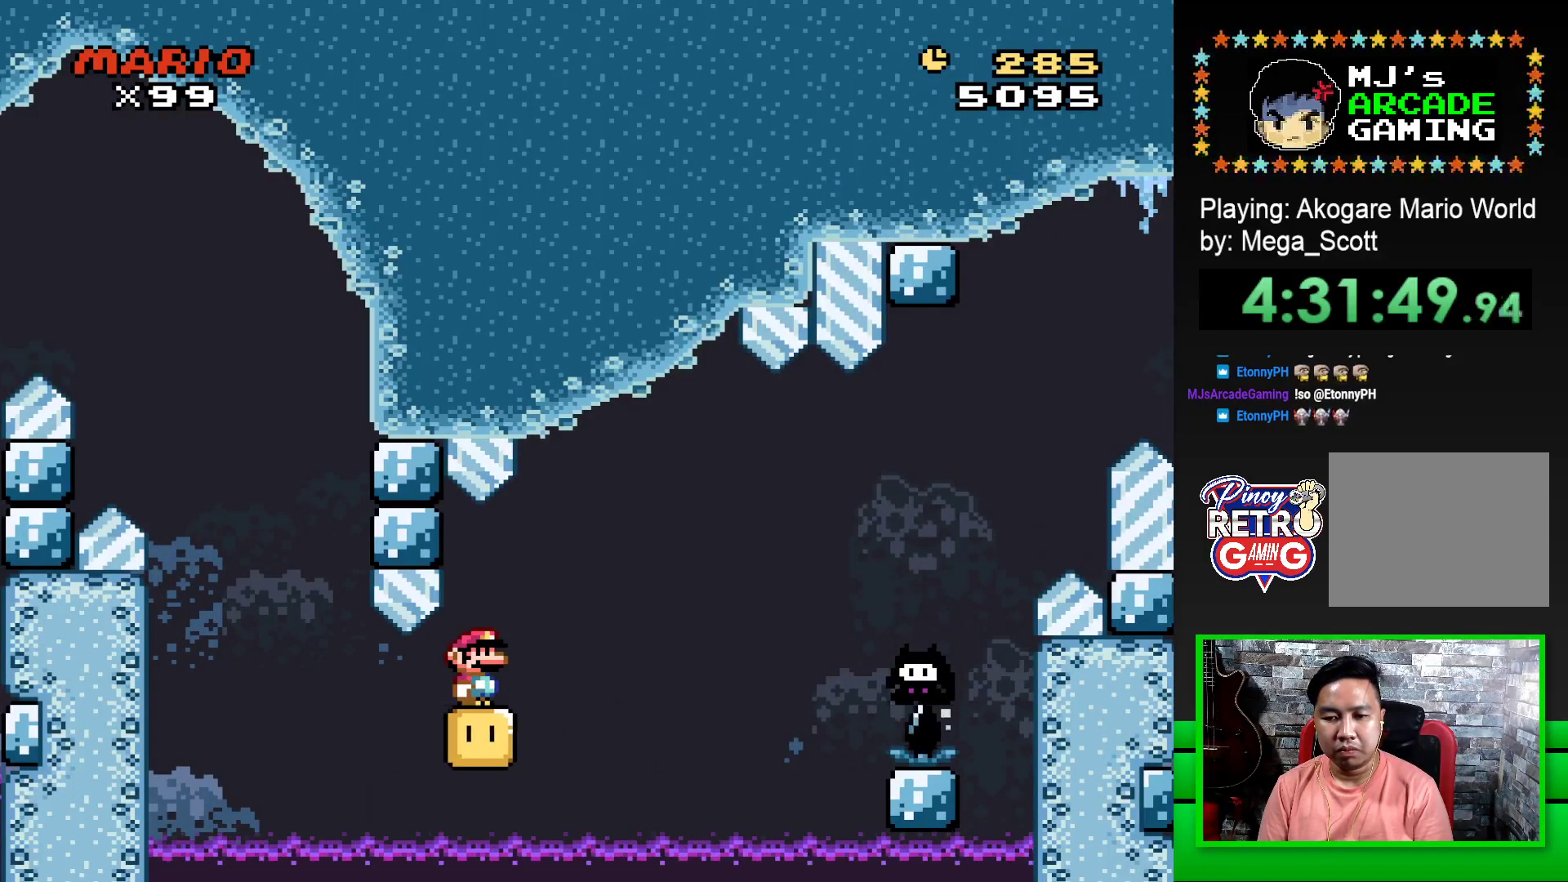
{"buttons": ["SQUARE"], "events": []}
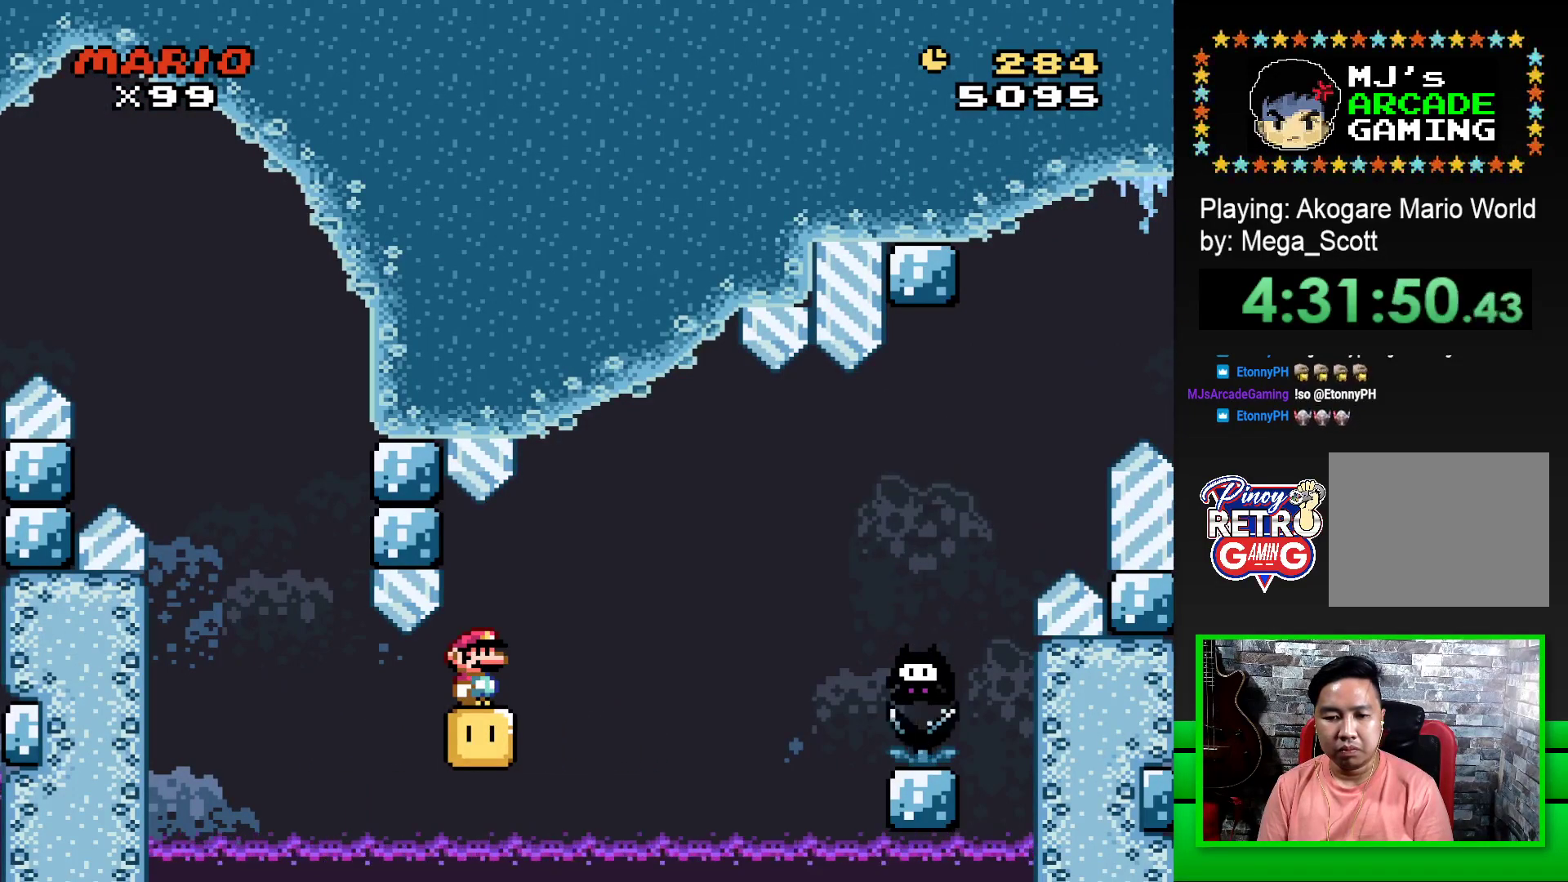
{"buttons": ["SQUARE"], "events": []}